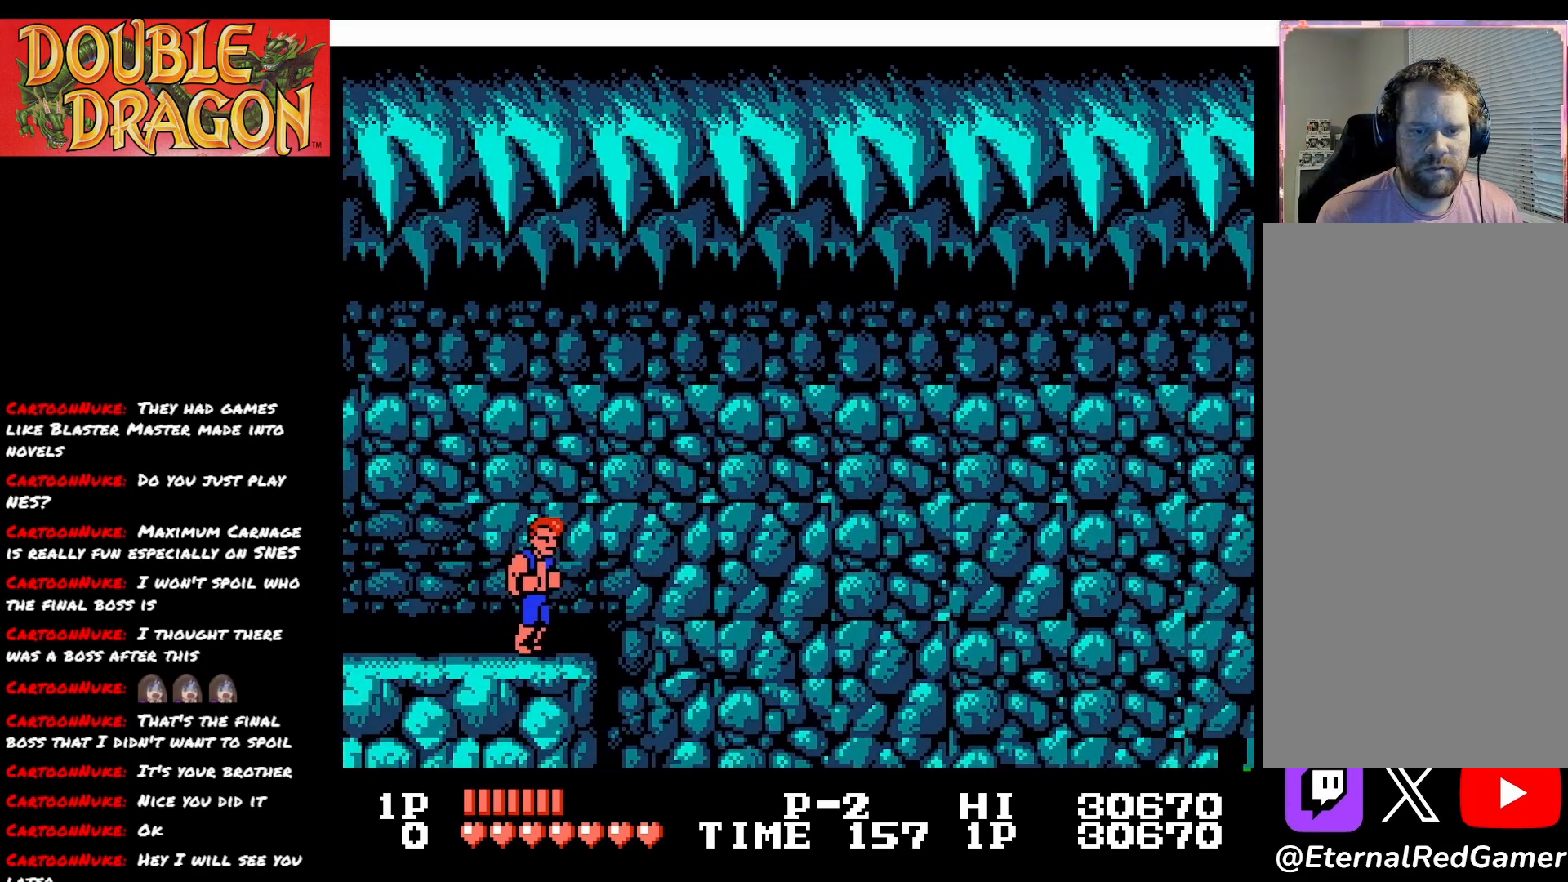
Gameplay with a controller (Xbox layout); each line is a JSON object with the inputs held at the frame after it. "events" lists button and stick changes between this image and that frame as [ms after this image, input, new state], when the widget could be followed in between. Not read: left_stick.
{"buttons": ["DPAD_RIGHT"], "right_stick": "center", "events": []}
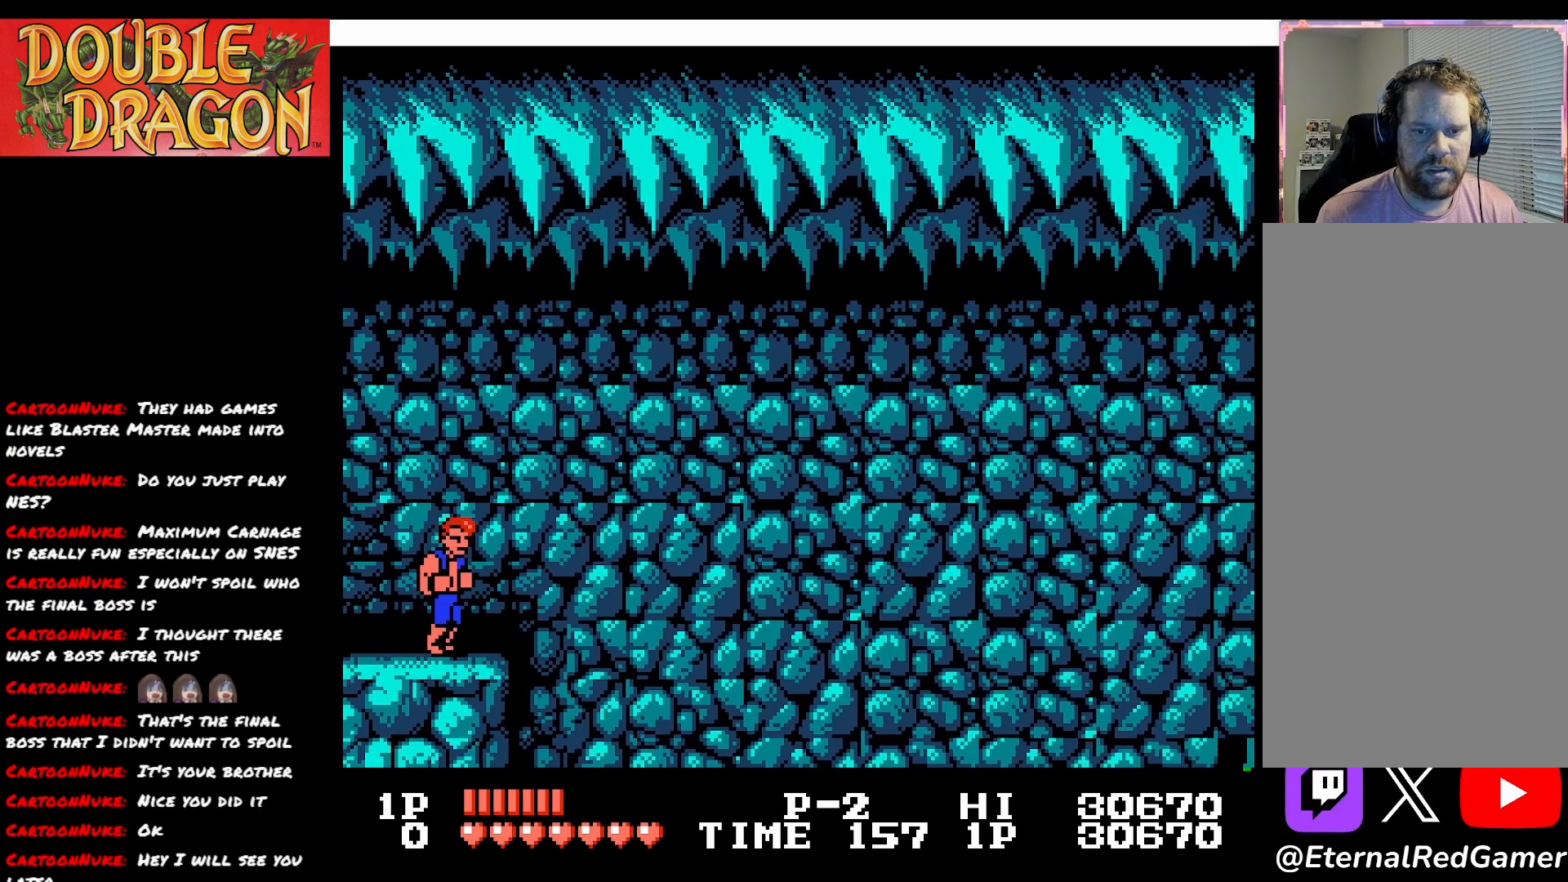
{"buttons": ["DPAD_RIGHT"], "right_stick": "center", "events": []}
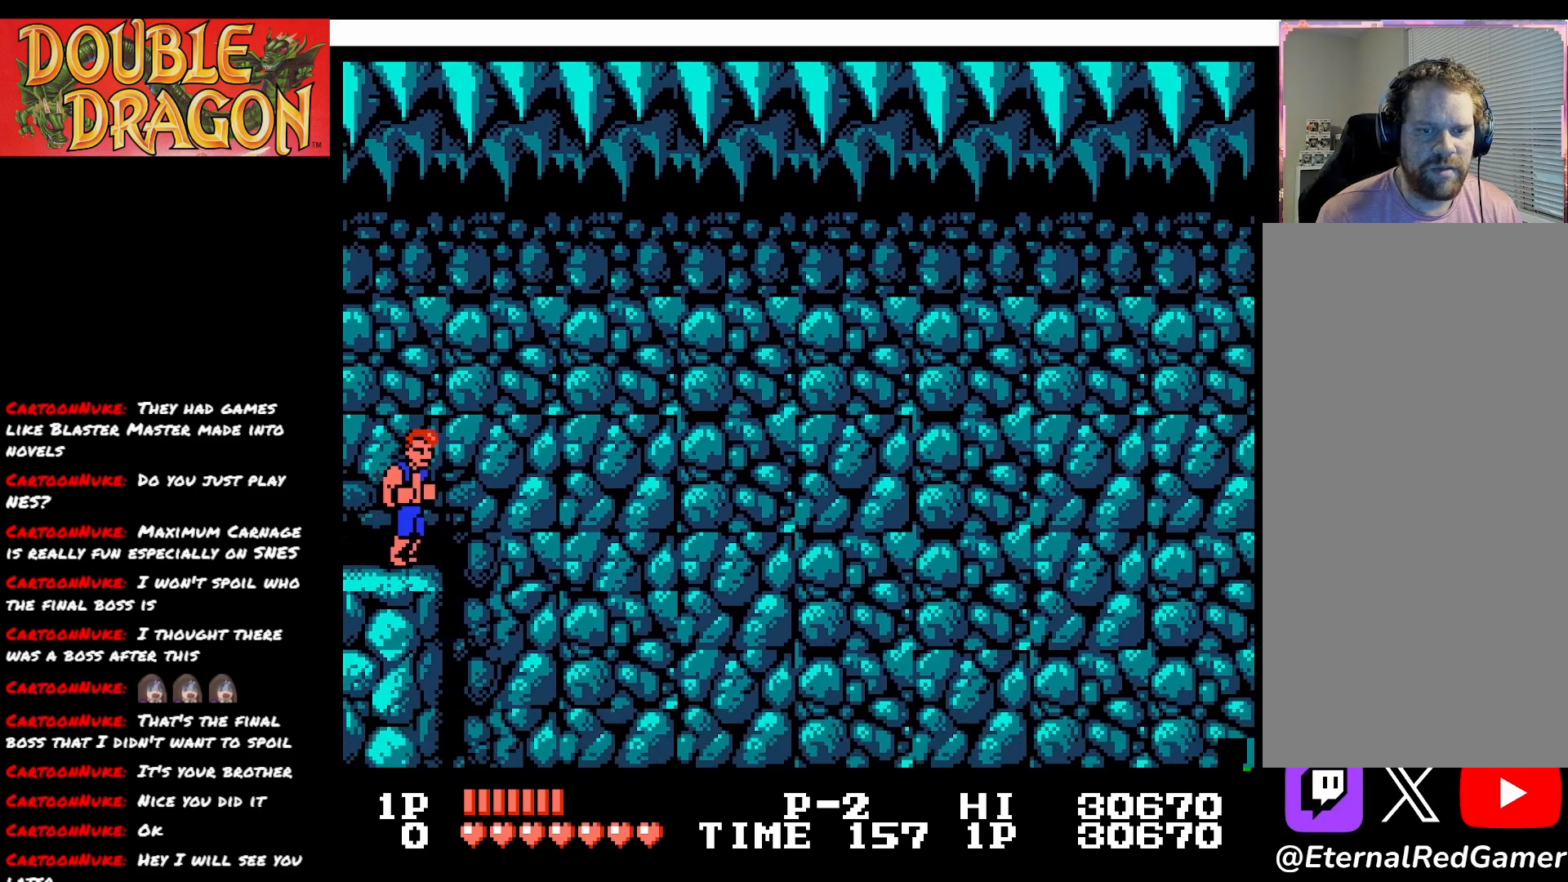
{"buttons": ["DPAD_RIGHT"], "right_stick": "center", "events": []}
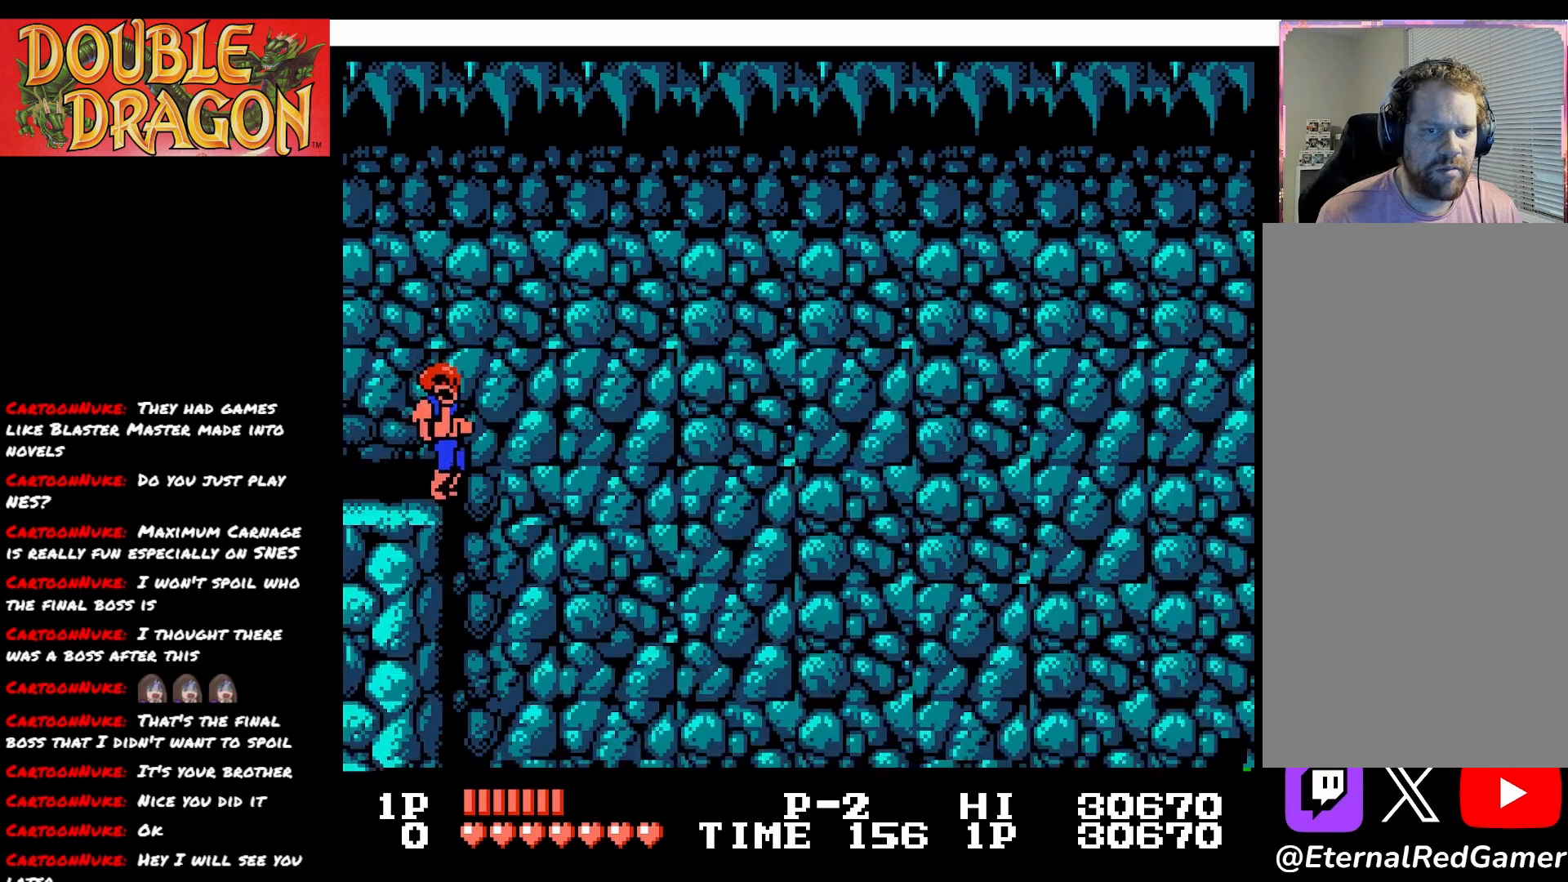
{"buttons": ["DPAD_RIGHT"], "right_stick": "center", "events": []}
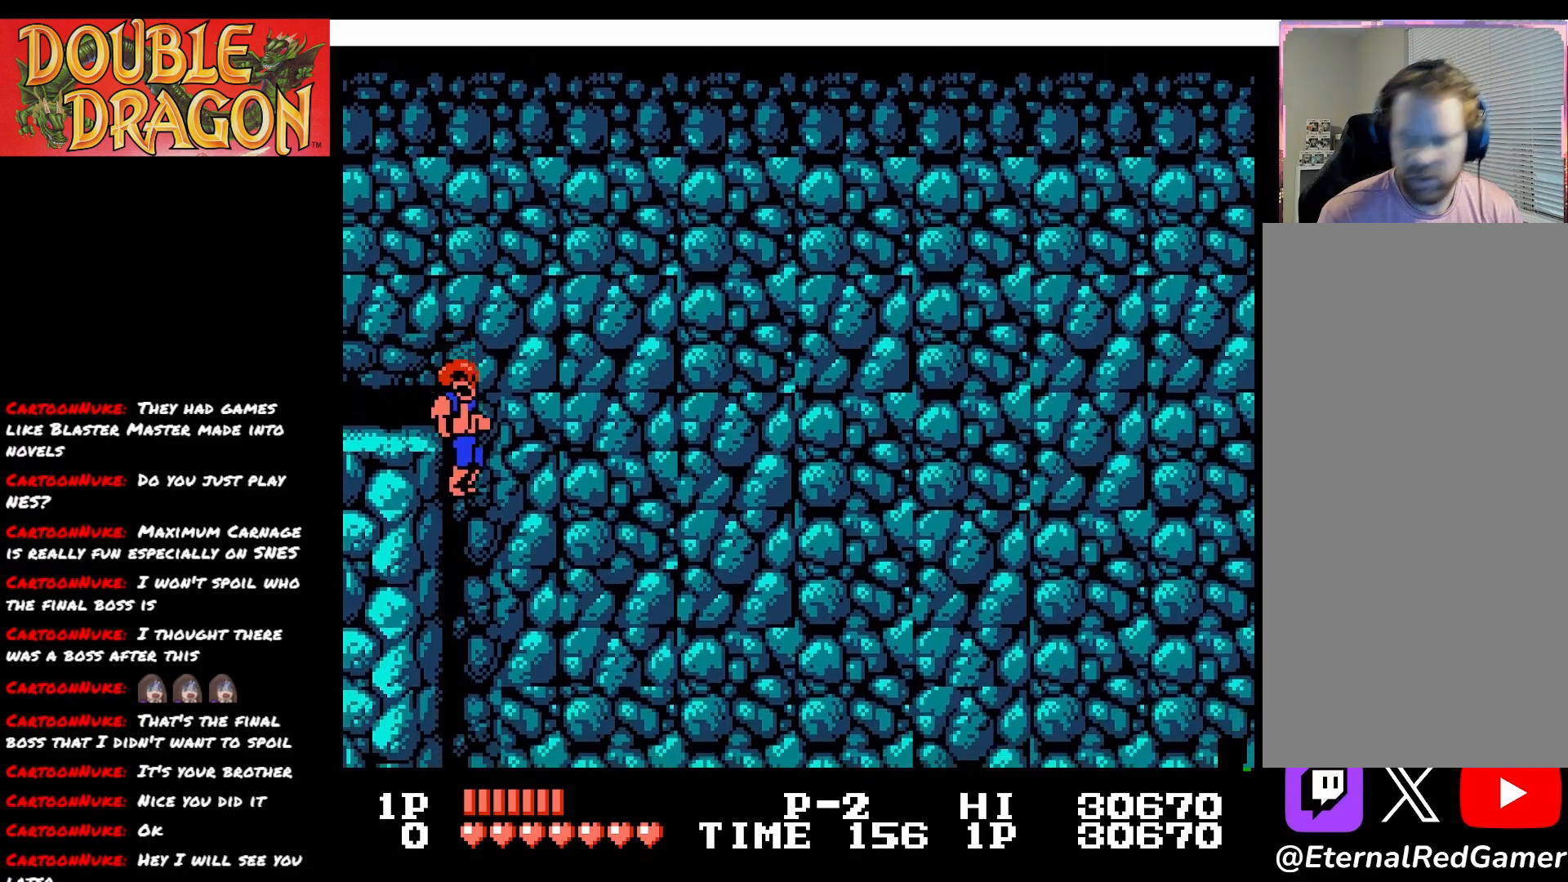
{"buttons": ["DPAD_RIGHT"], "right_stick": "center", "events": []}
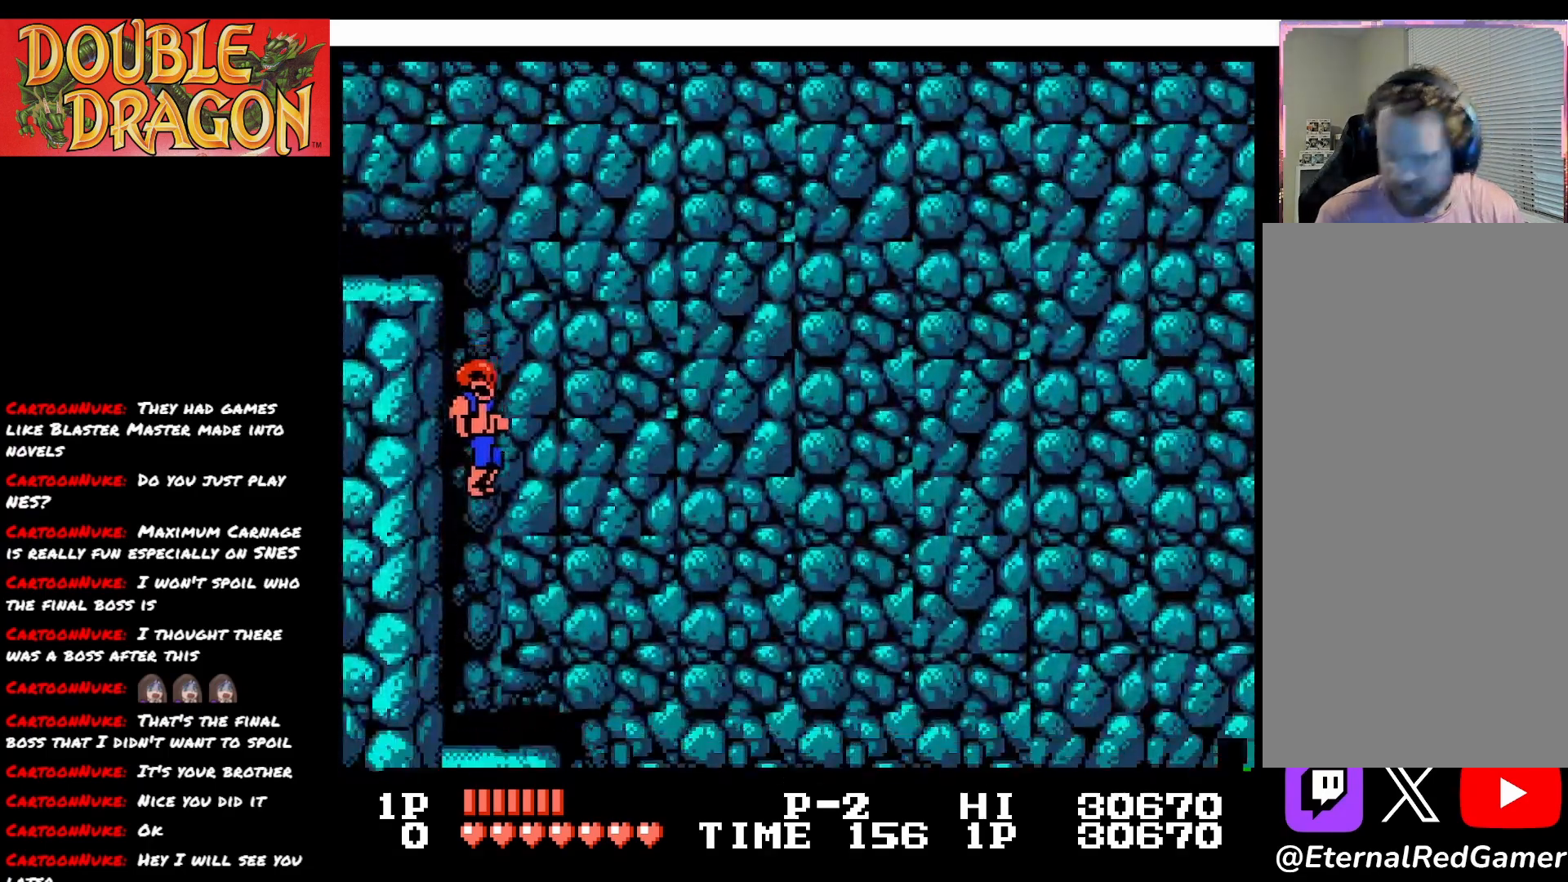
{"buttons": ["DPAD_RIGHT"], "right_stick": "center", "events": [[317, "A", "down"], [350, "A", "up"]]}
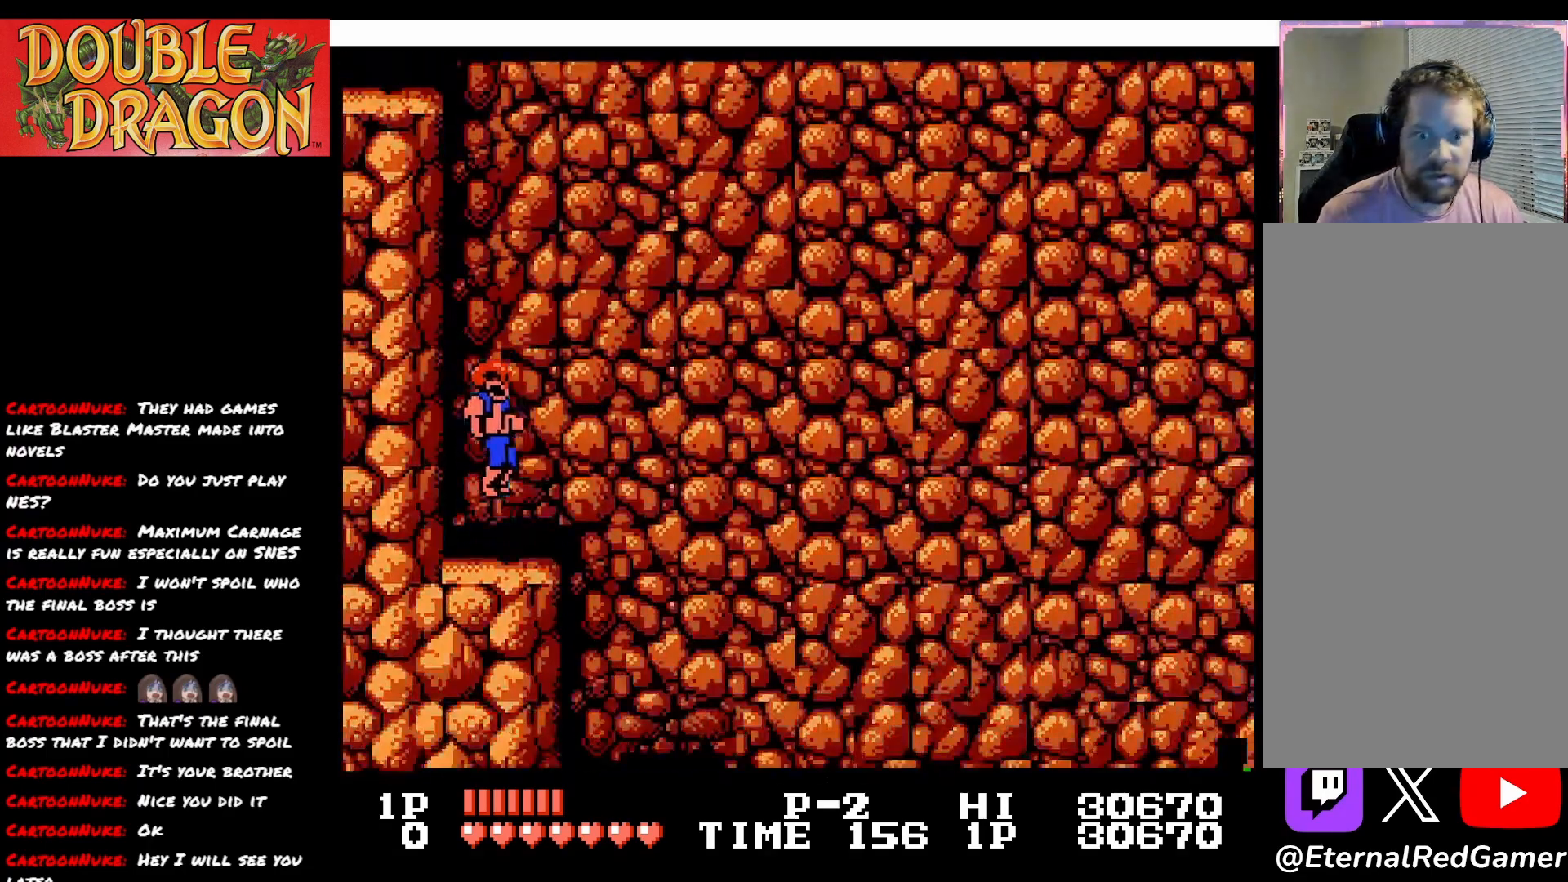
{"buttons": ["DPAD_RIGHT"], "right_stick": "center", "events": []}
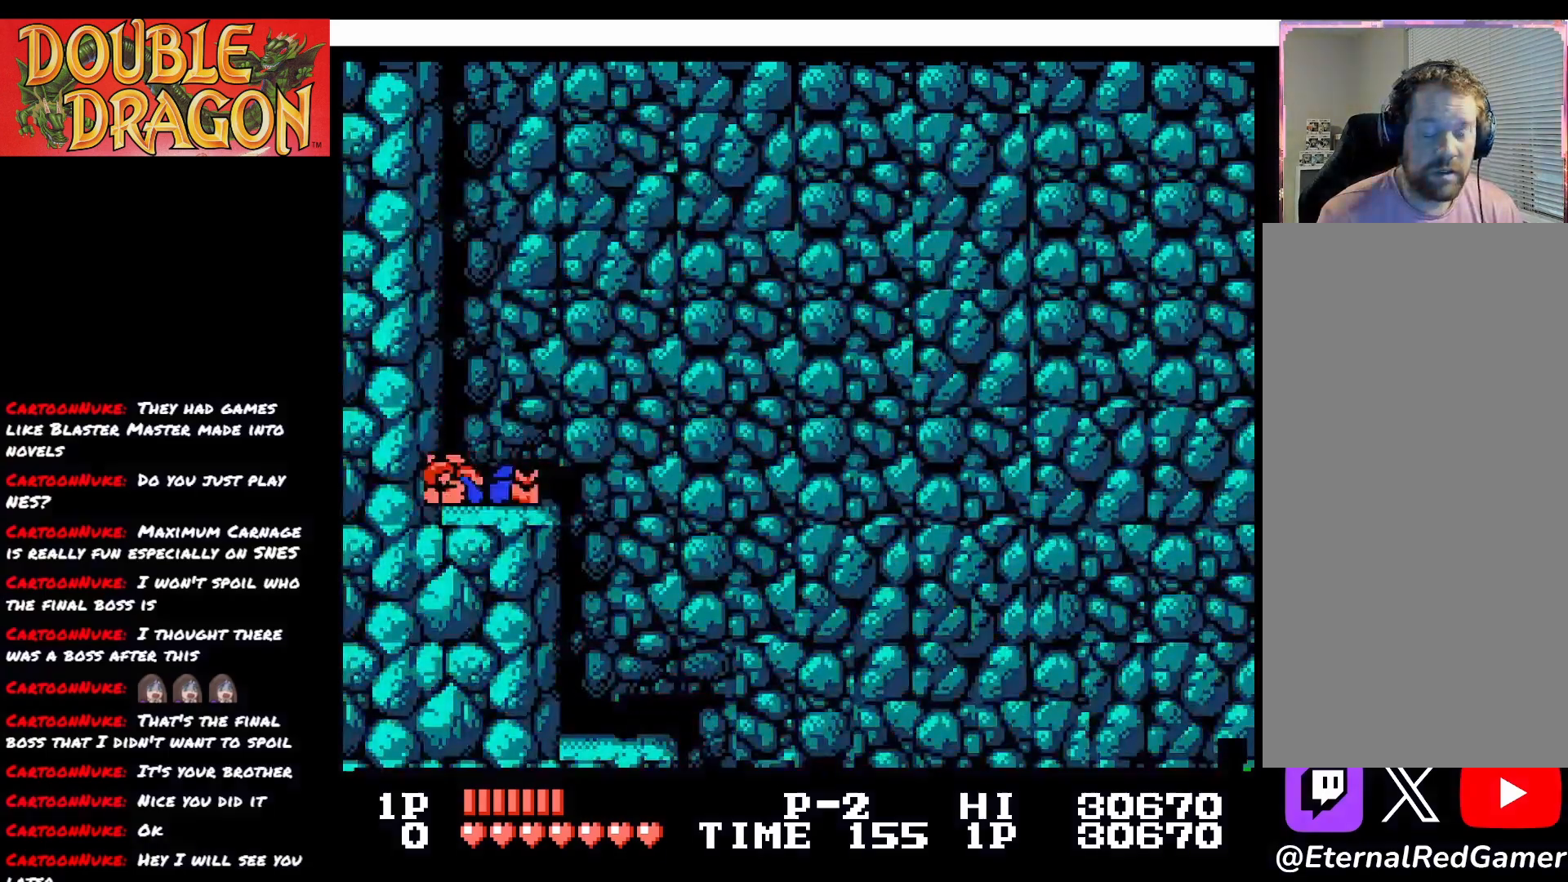
{"buttons": ["DPAD_RIGHT"], "right_stick": "center", "events": []}
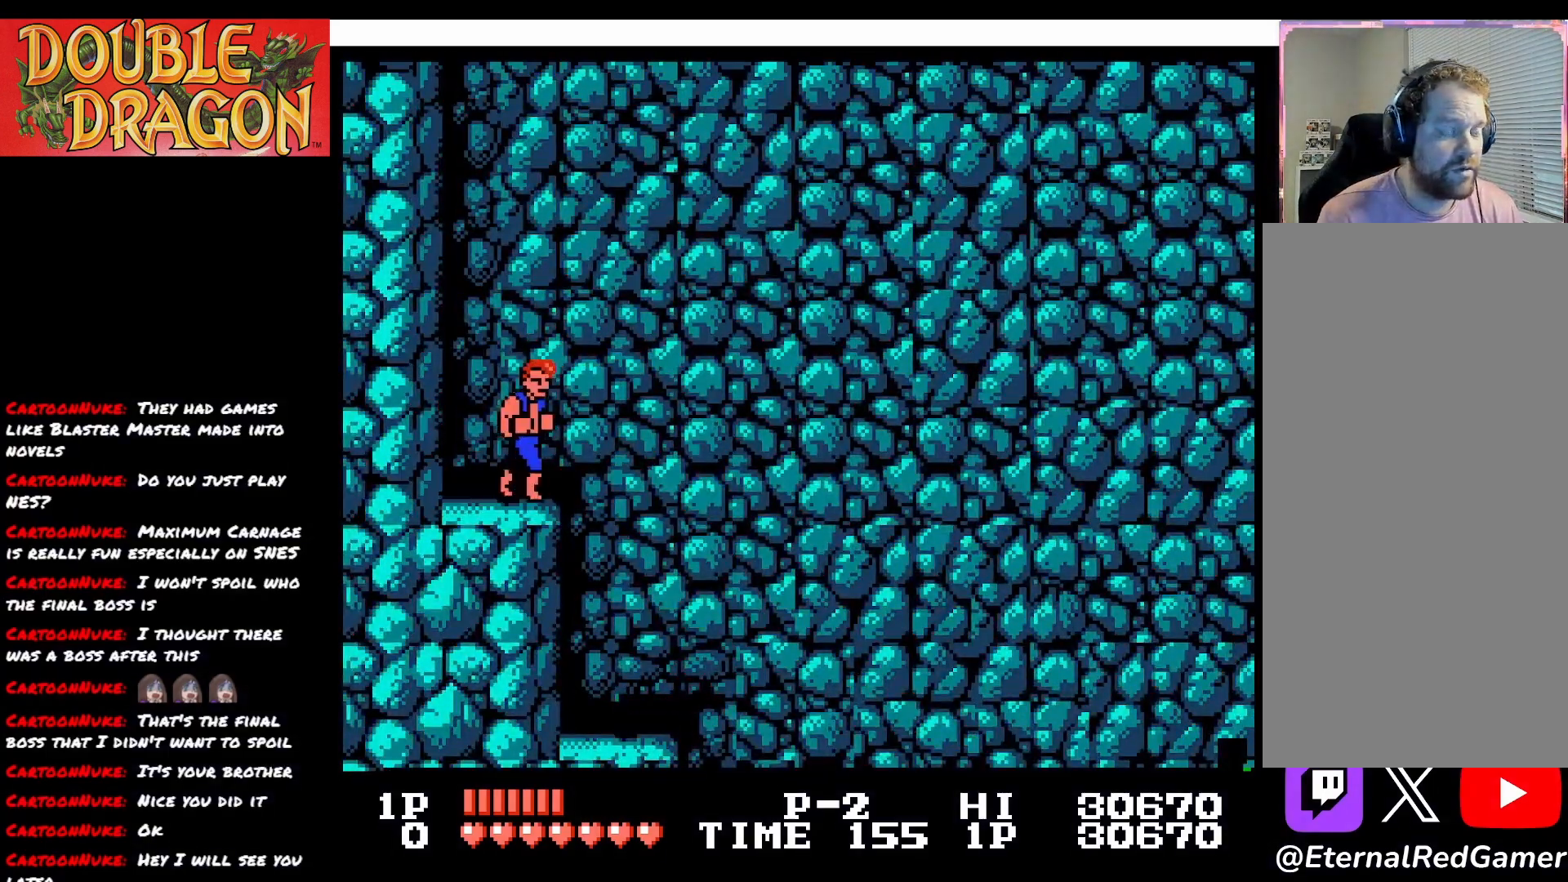
{"buttons": ["DPAD_RIGHT"], "right_stick": "center", "events": []}
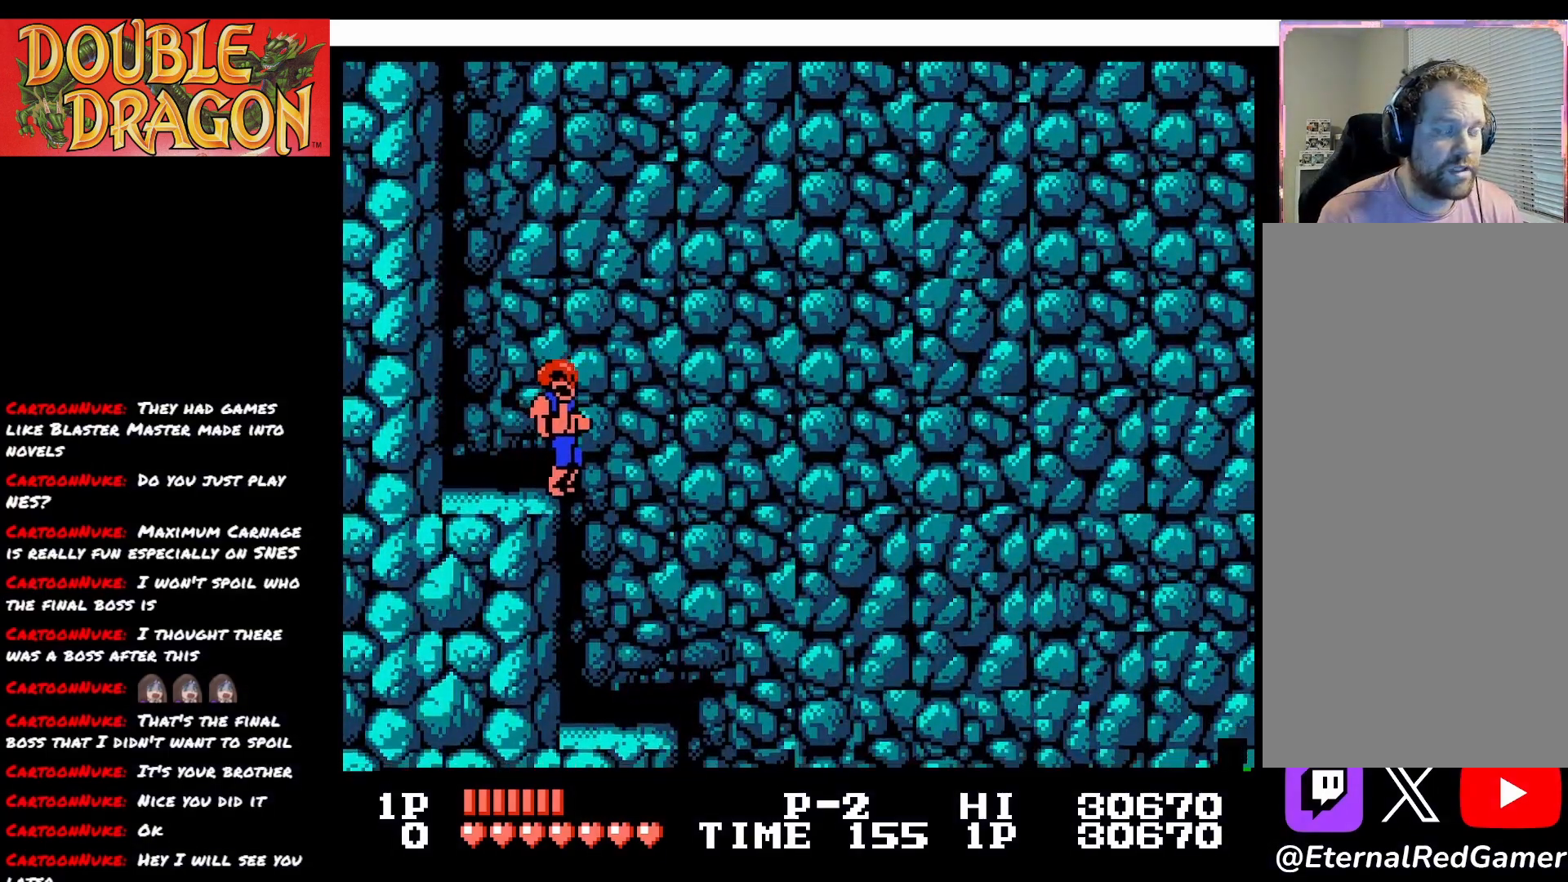
{"buttons": ["DPAD_RIGHT"], "right_stick": "center", "events": []}
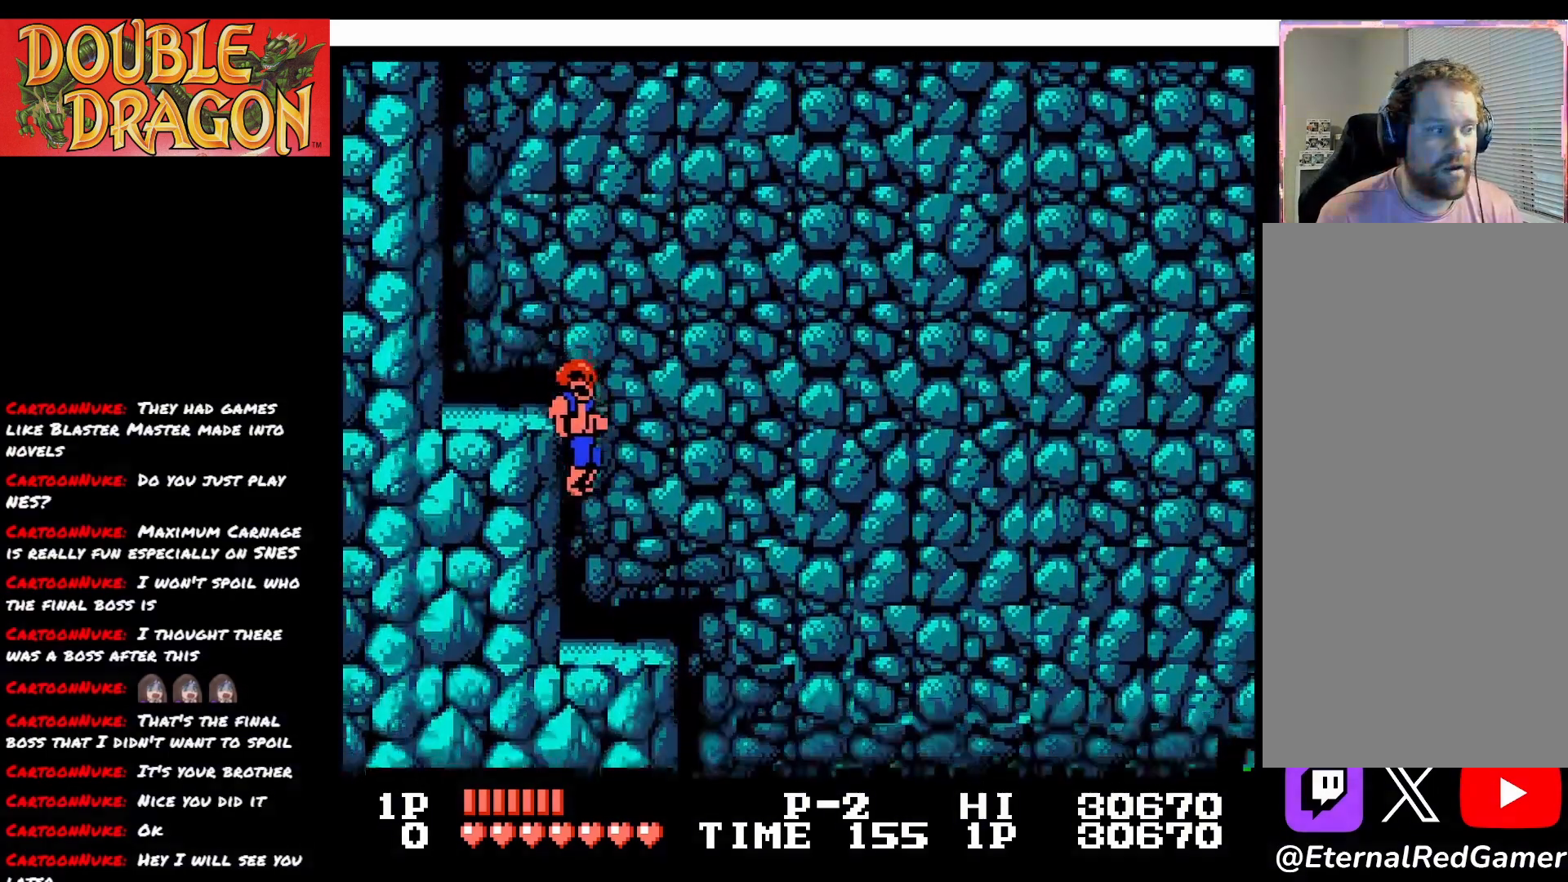
{"buttons": ["DPAD_RIGHT"], "right_stick": "center", "events": []}
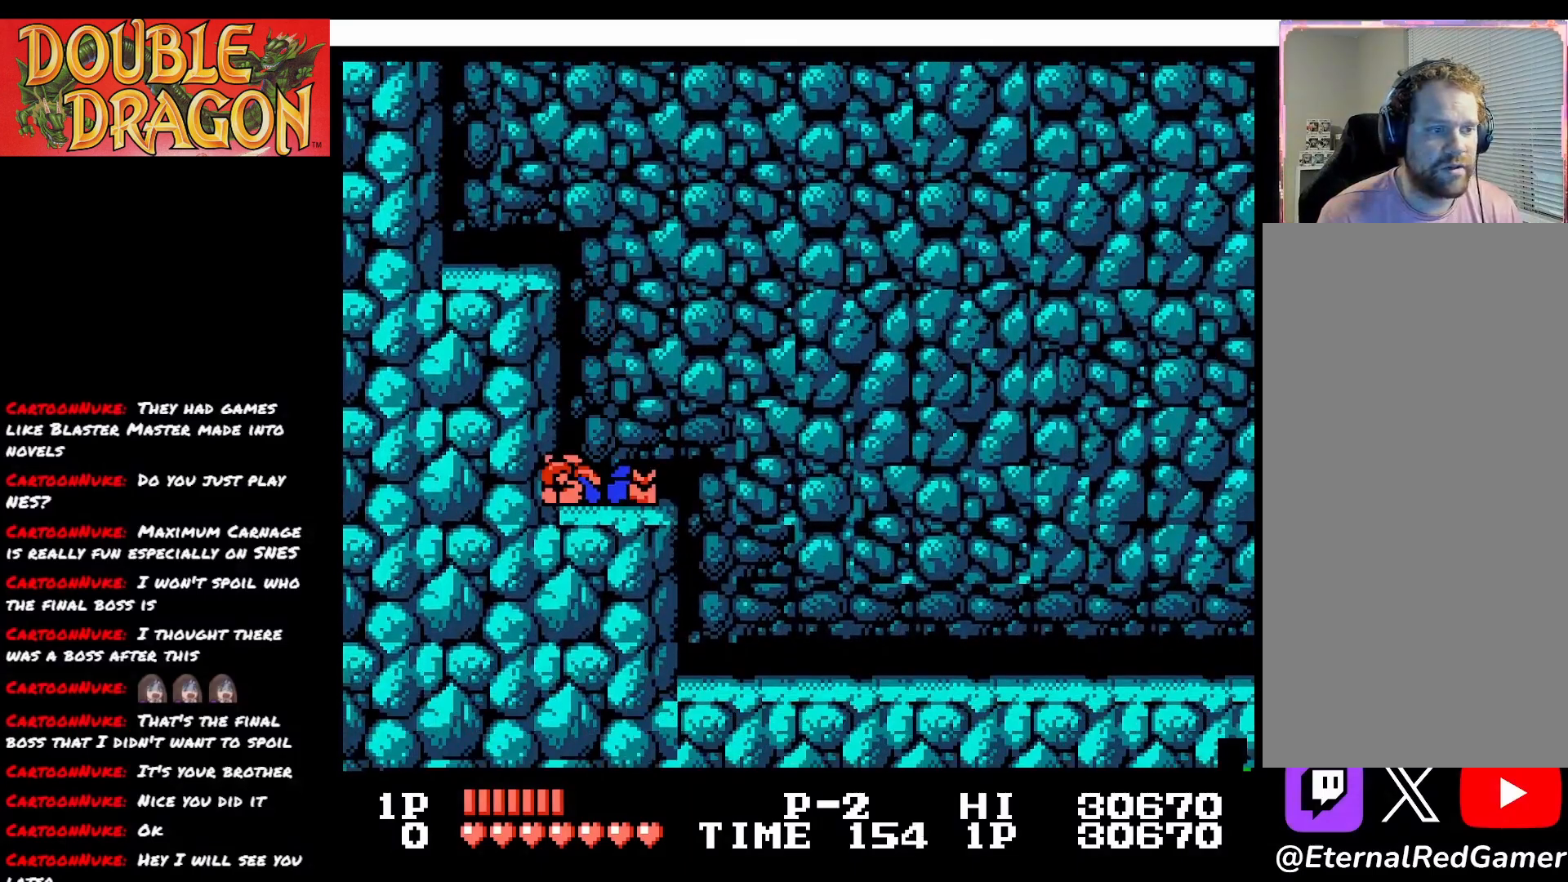
{"buttons": ["DPAD_RIGHT"], "right_stick": "center", "events": []}
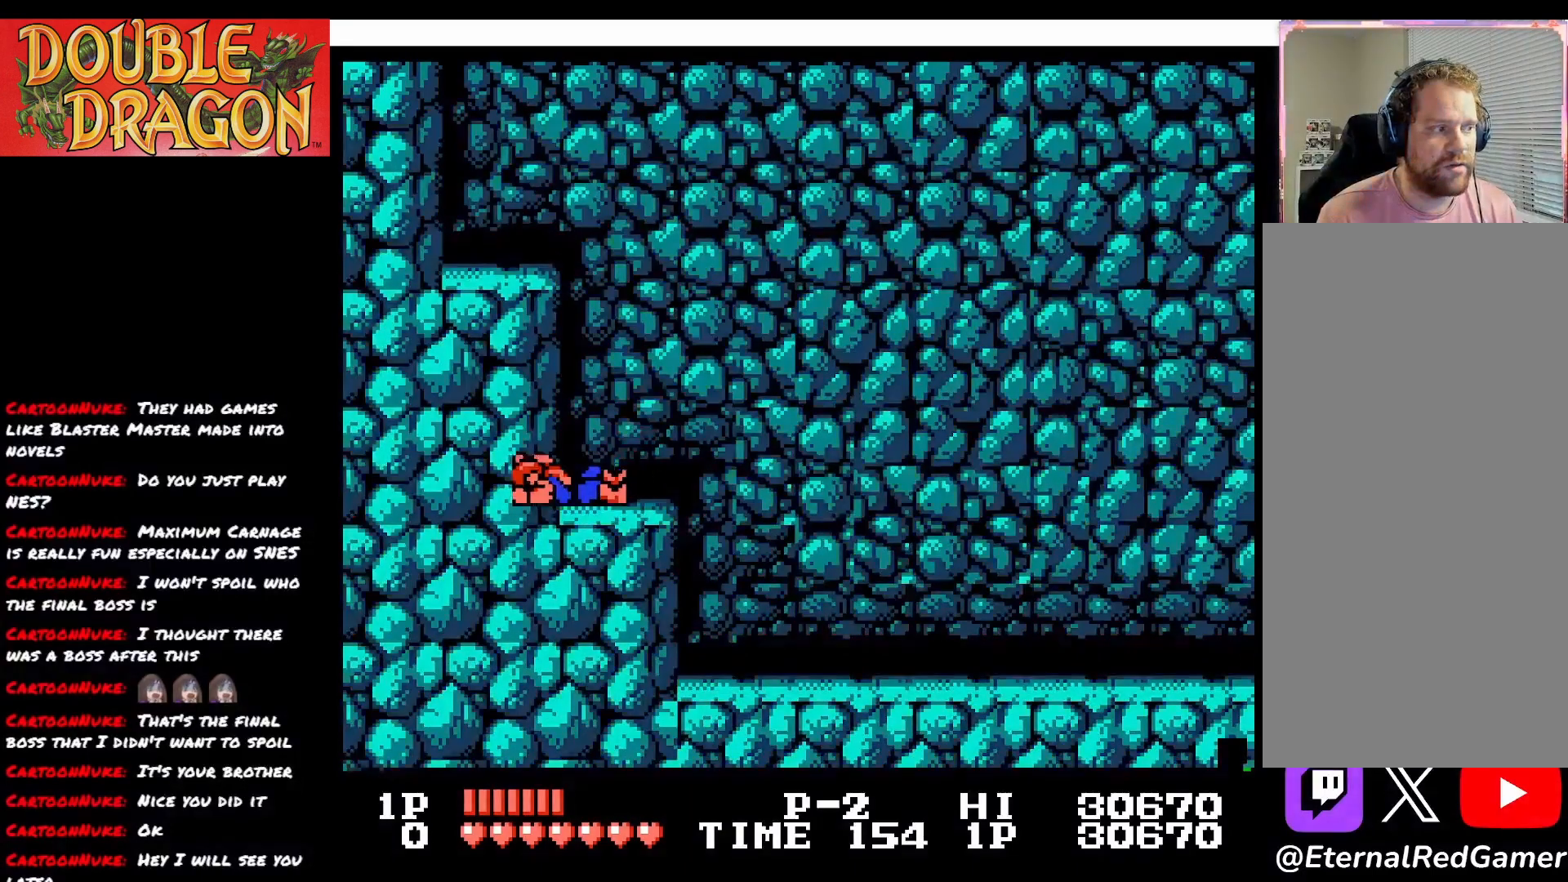
{"buttons": ["DPAD_RIGHT"], "right_stick": "center", "events": []}
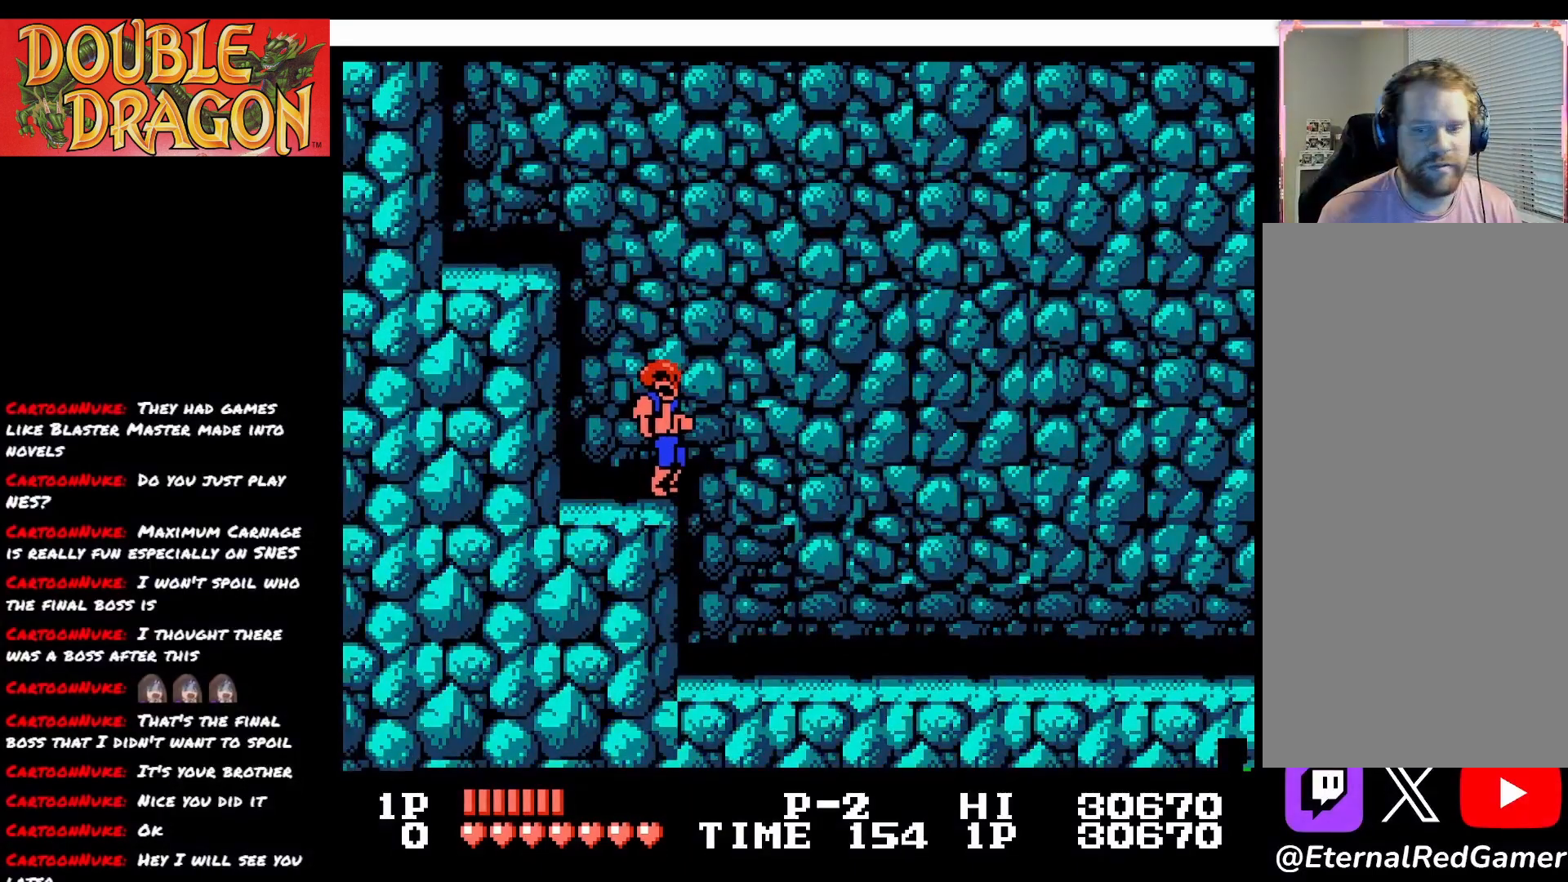
{"buttons": ["DPAD_RIGHT"], "right_stick": "center", "events": []}
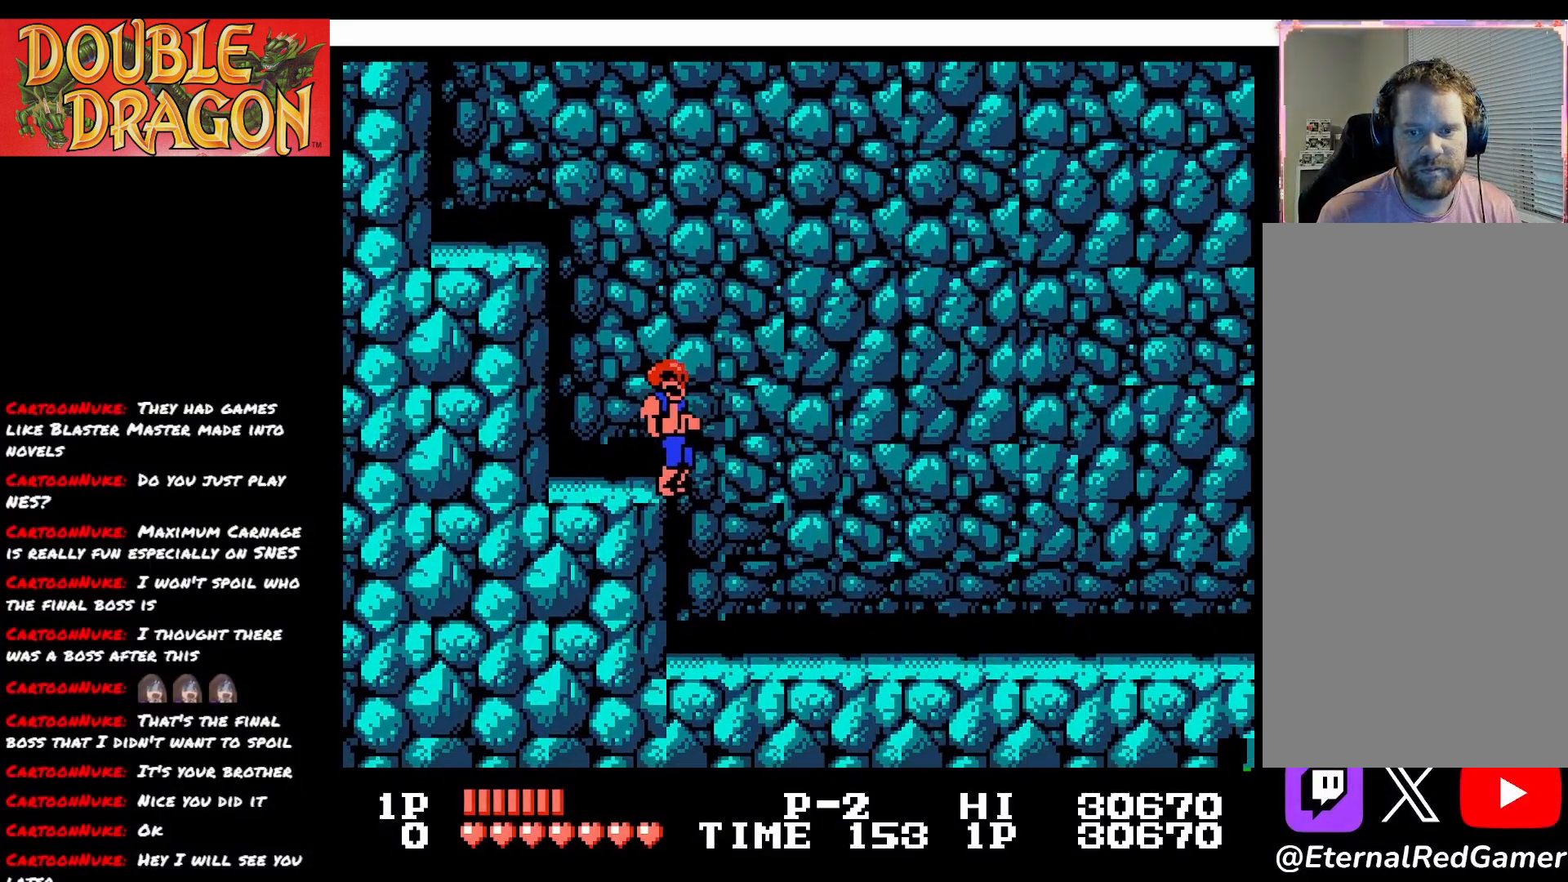
{"buttons": ["DPAD_RIGHT"], "right_stick": "center", "events": [[50, "A", "down"], [116, "A", "up"]]}
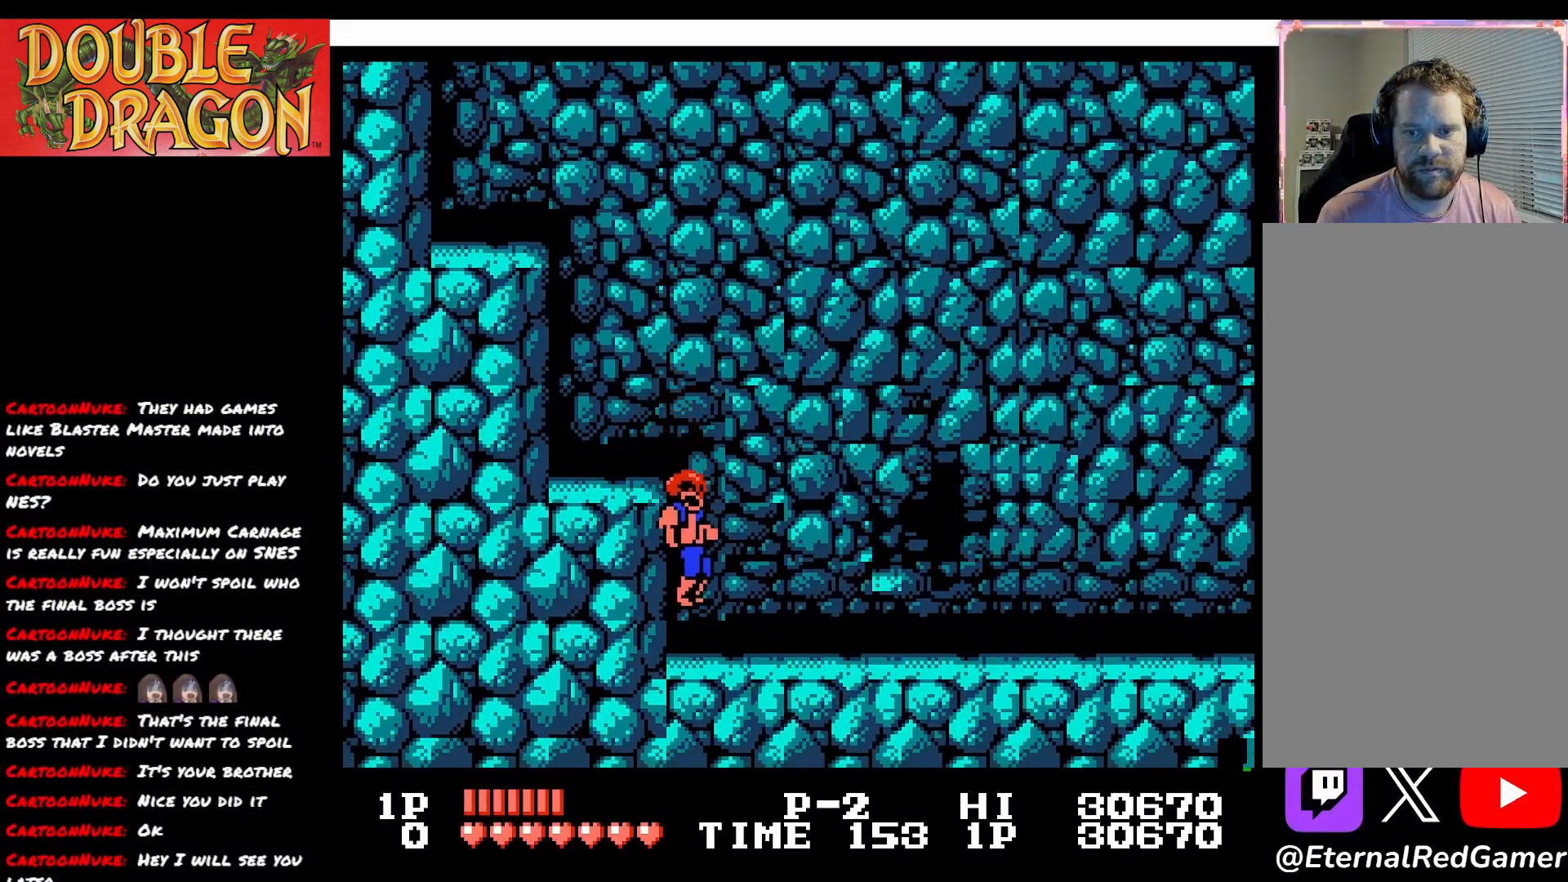
{"buttons": ["DPAD_RIGHT"], "right_stick": "center", "events": []}
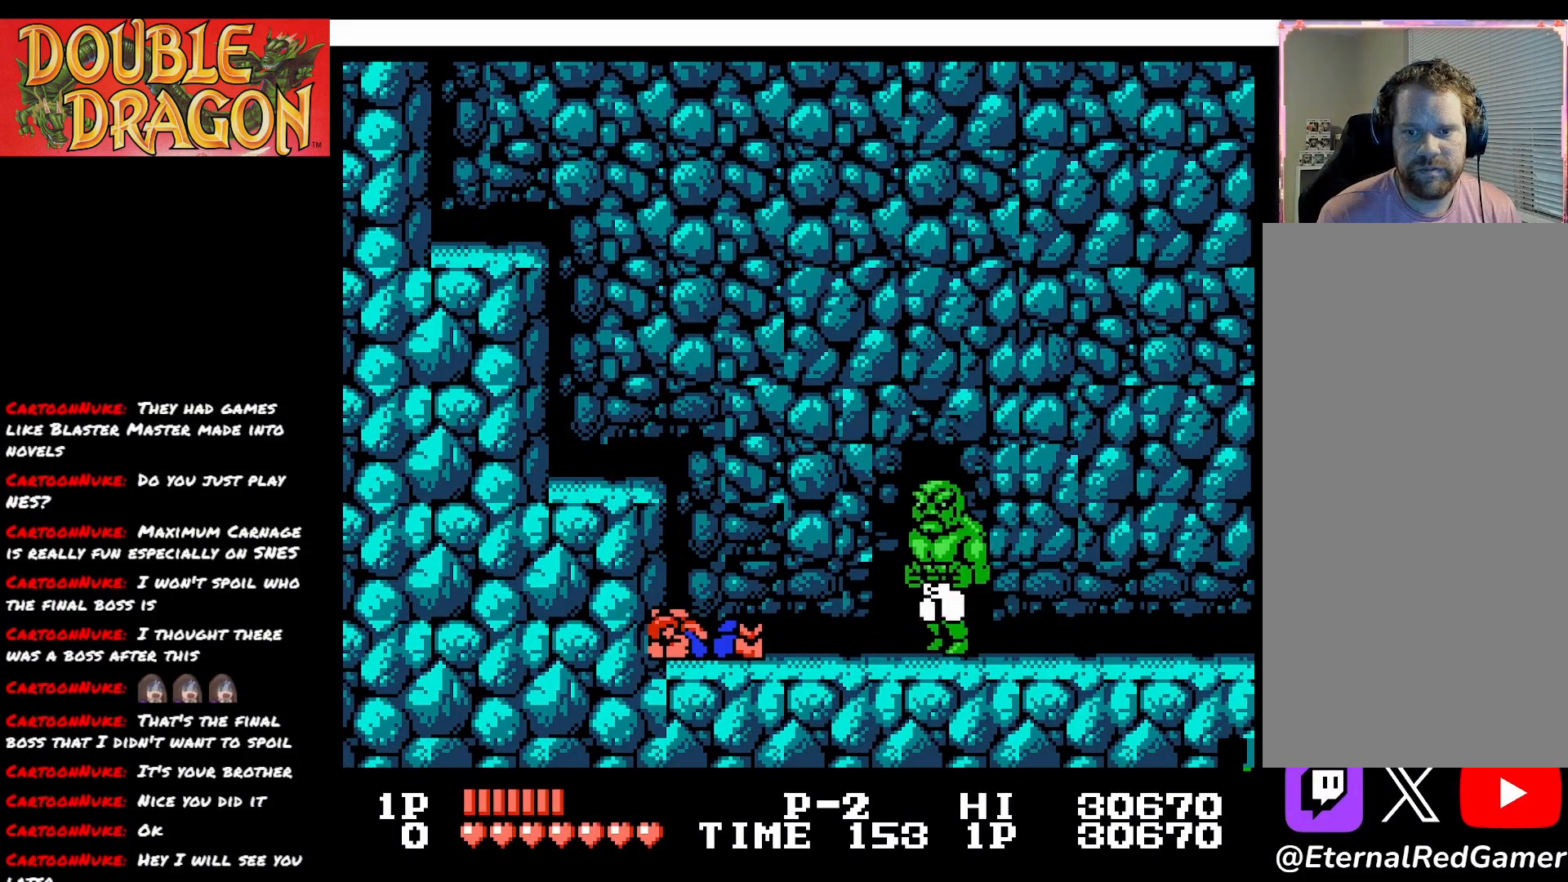
{"buttons": [], "right_stick": "center", "events": [[400, "DPAD_RIGHT", "up"]]}
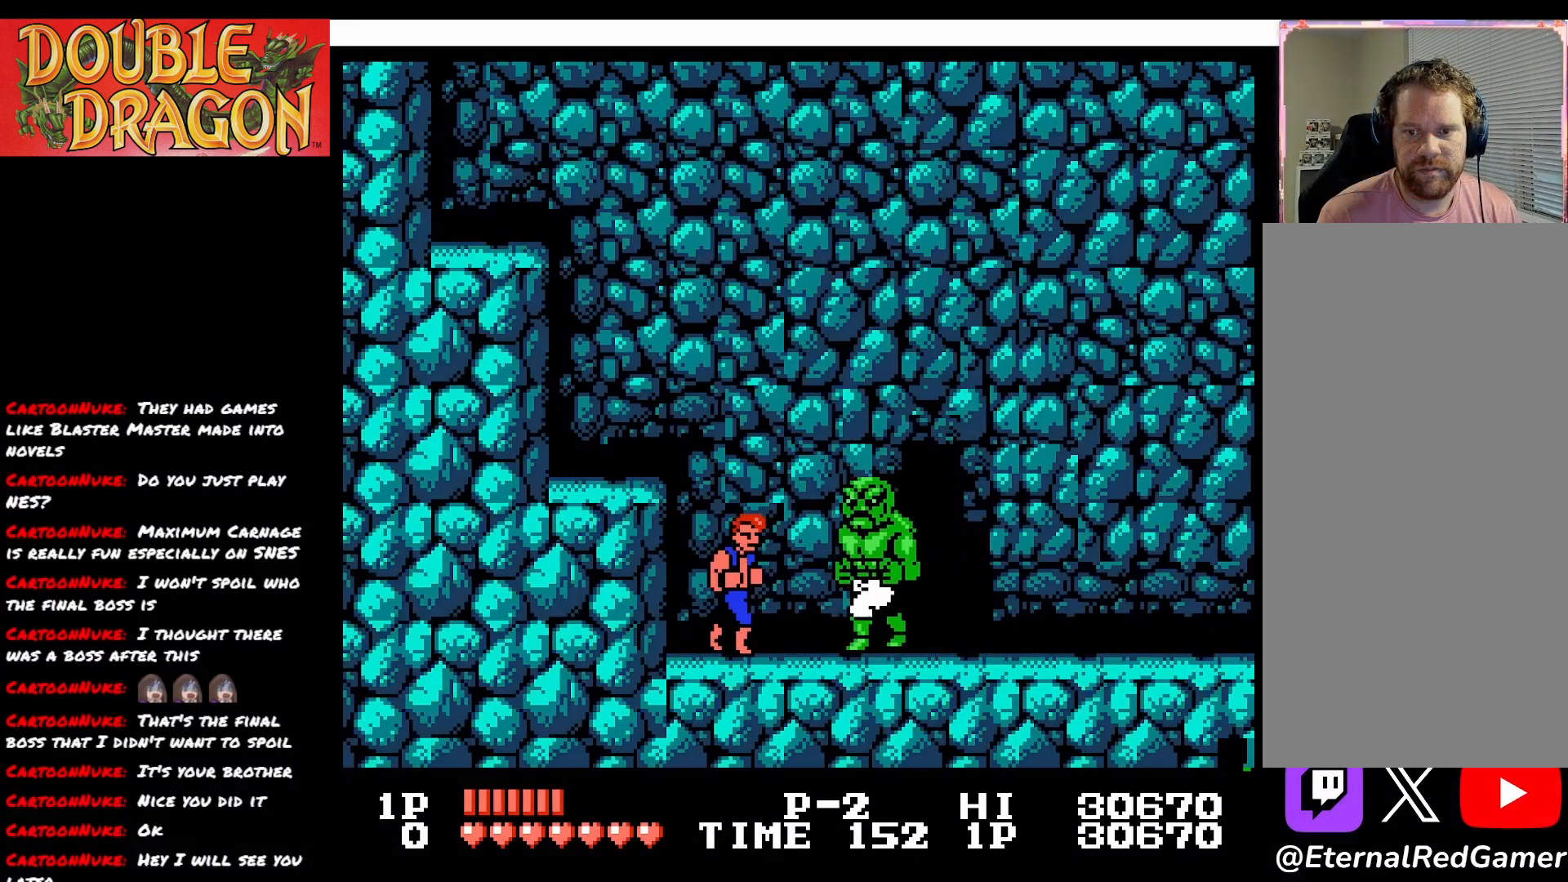
{"buttons": ["A", "X", "DPAD_RIGHT"], "right_stick": "center", "events": [[50, "DPAD_RIGHT", "down"], [100, "A", "down"], [100, "X", "down"], [234, "A", "up"], [234, "X", "up"], [267, "A", "down"], [284, "X", "down"], [417, "X", "up"], [434, "X", "down"]]}
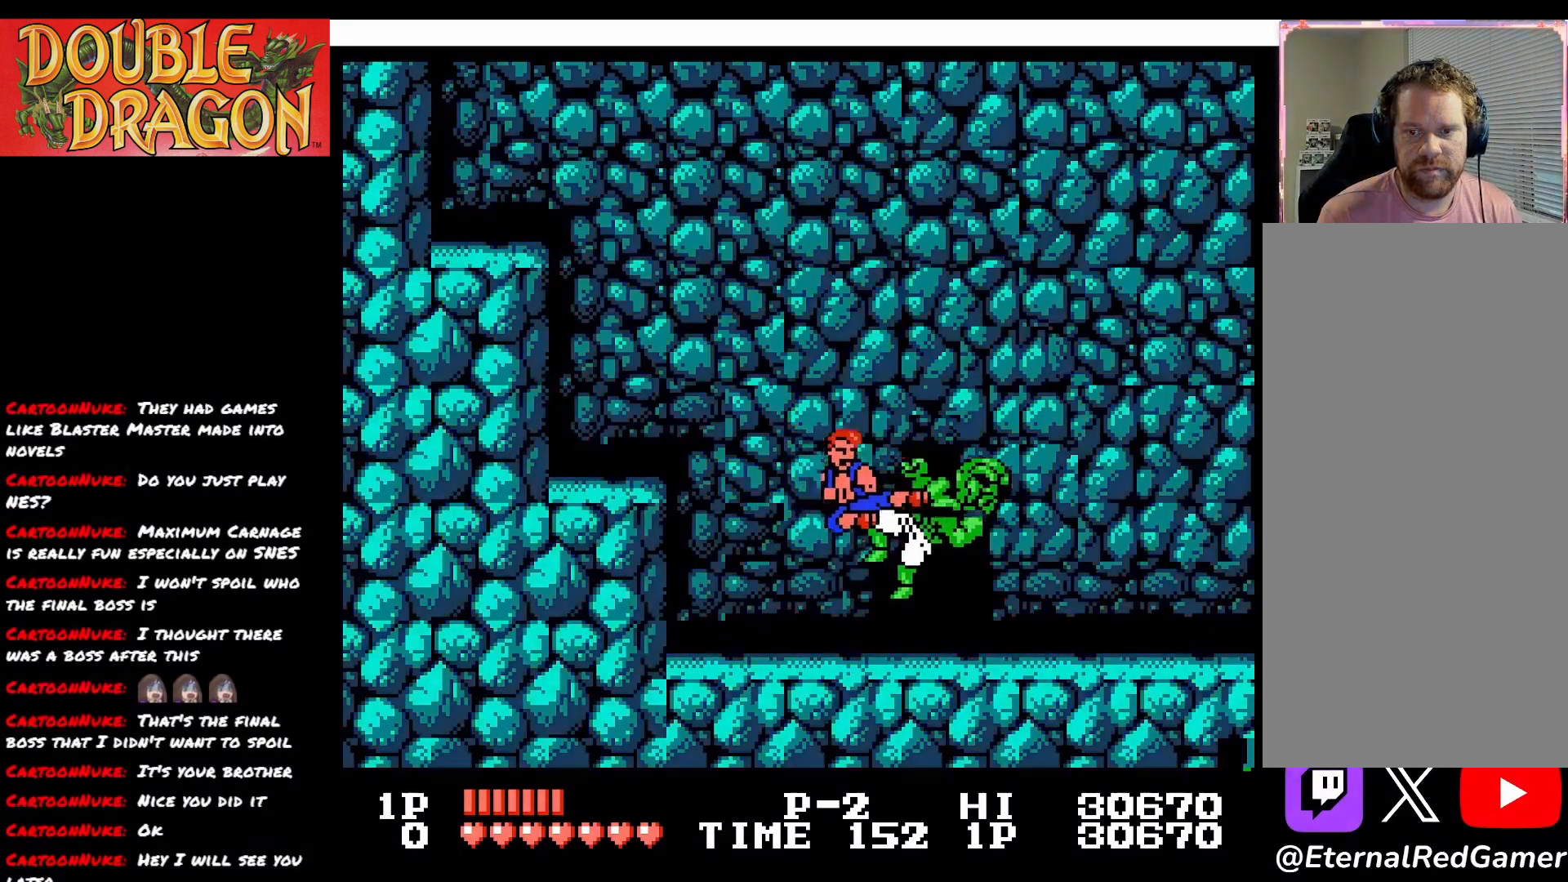
{"buttons": ["DPAD_LEFT"], "right_stick": "center", "events": [[50, "A", "up"], [50, "X", "up"], [216, "DPAD_RIGHT", "up"], [400, "DPAD_LEFT", "down"]]}
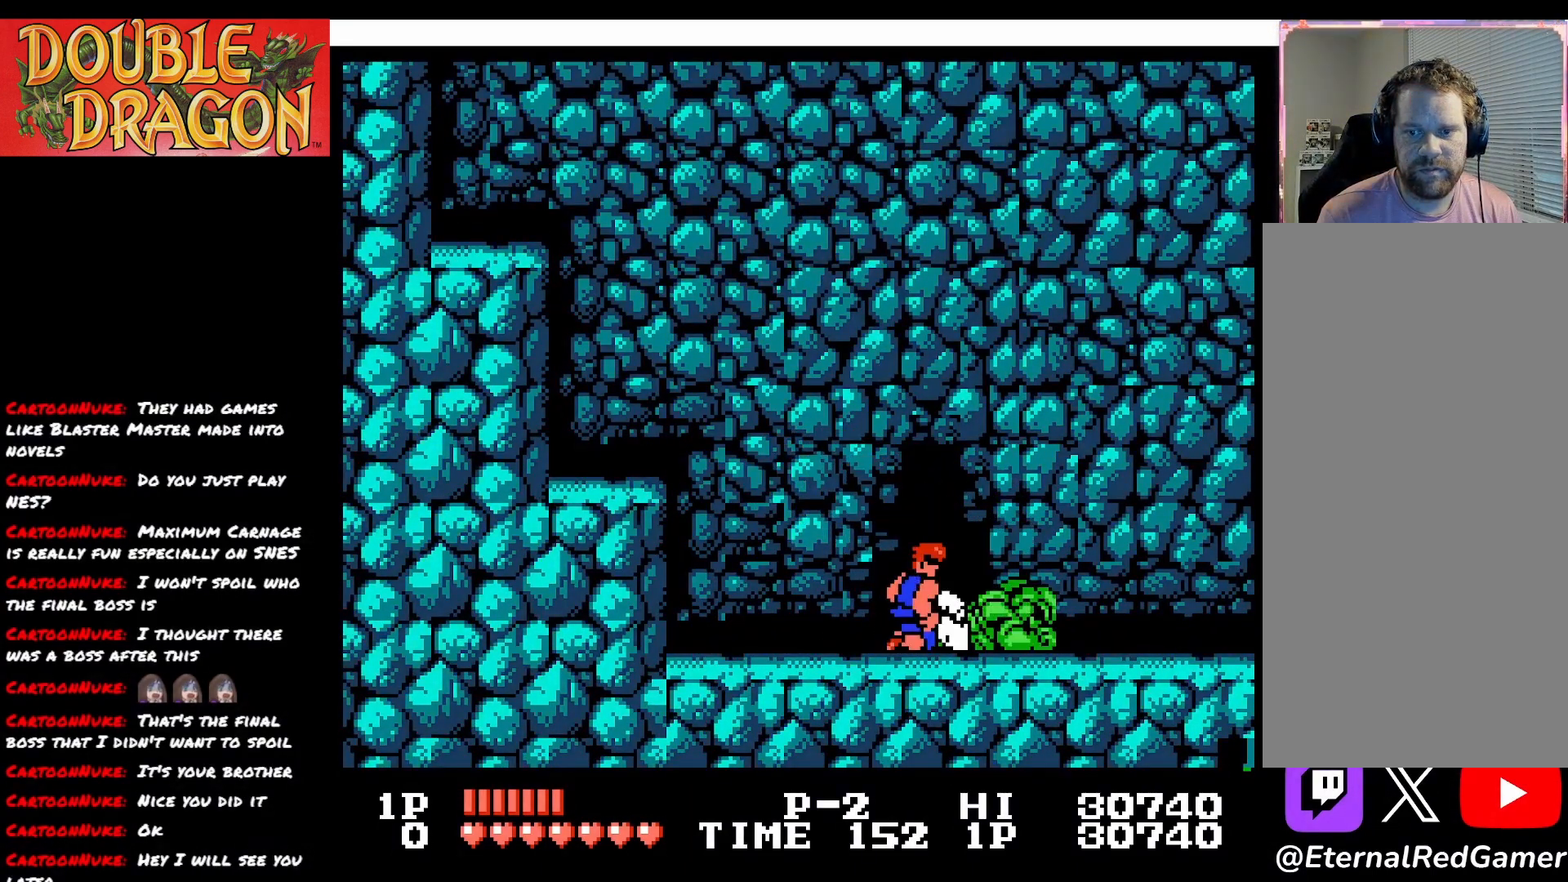
{"buttons": [], "right_stick": "center", "events": [[384, "DPAD_LEFT", "up"]]}
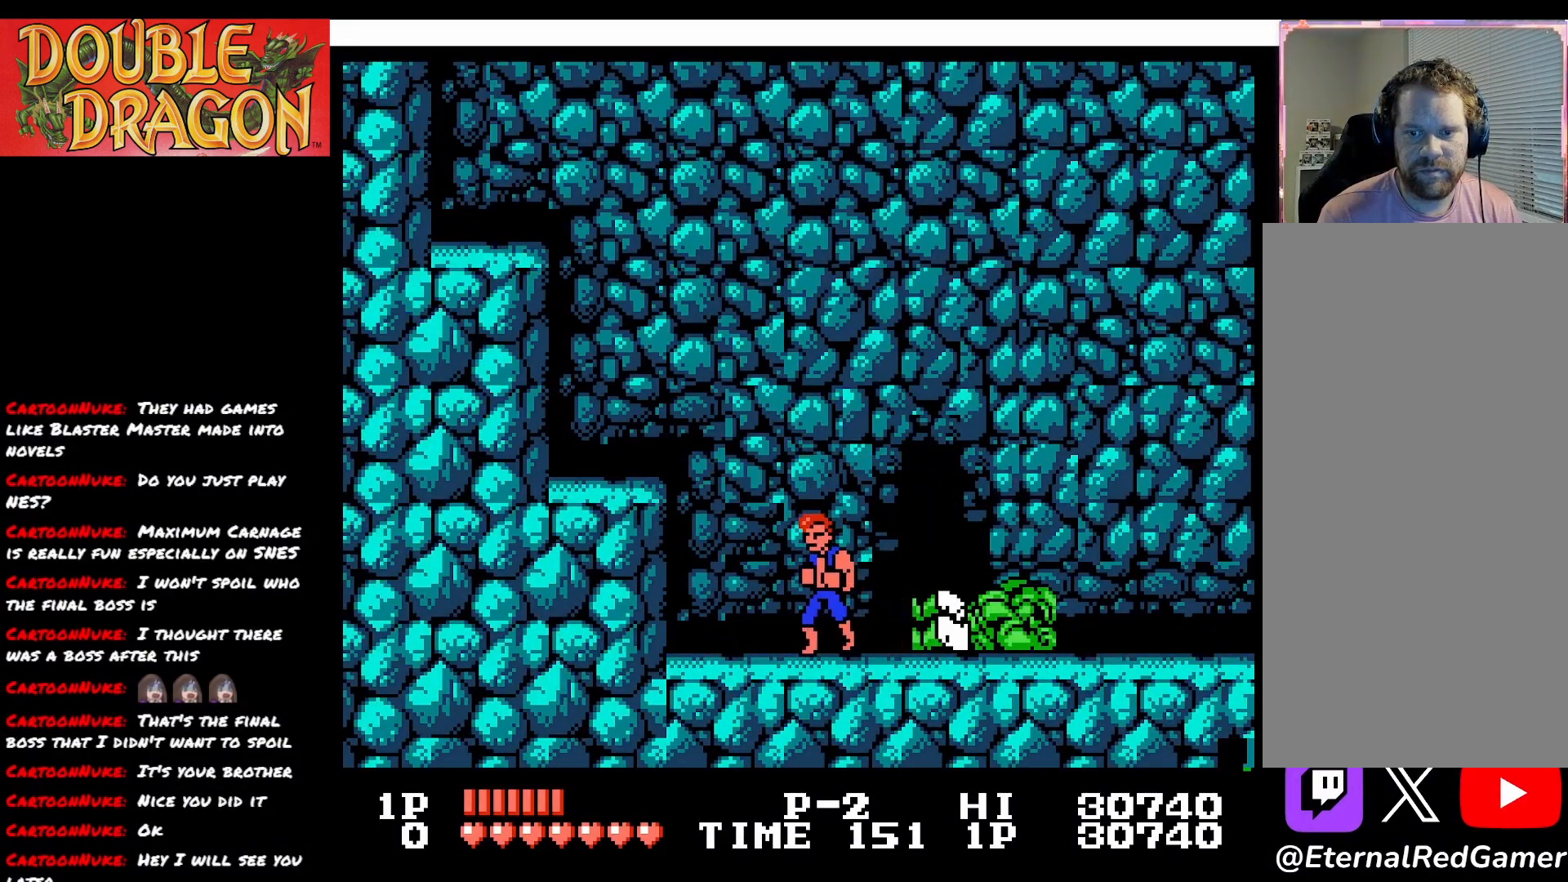
{"buttons": [], "right_stick": "center", "events": [[300, "DPAD_LEFT", "down"], [400, "DPAD_LEFT", "up"]]}
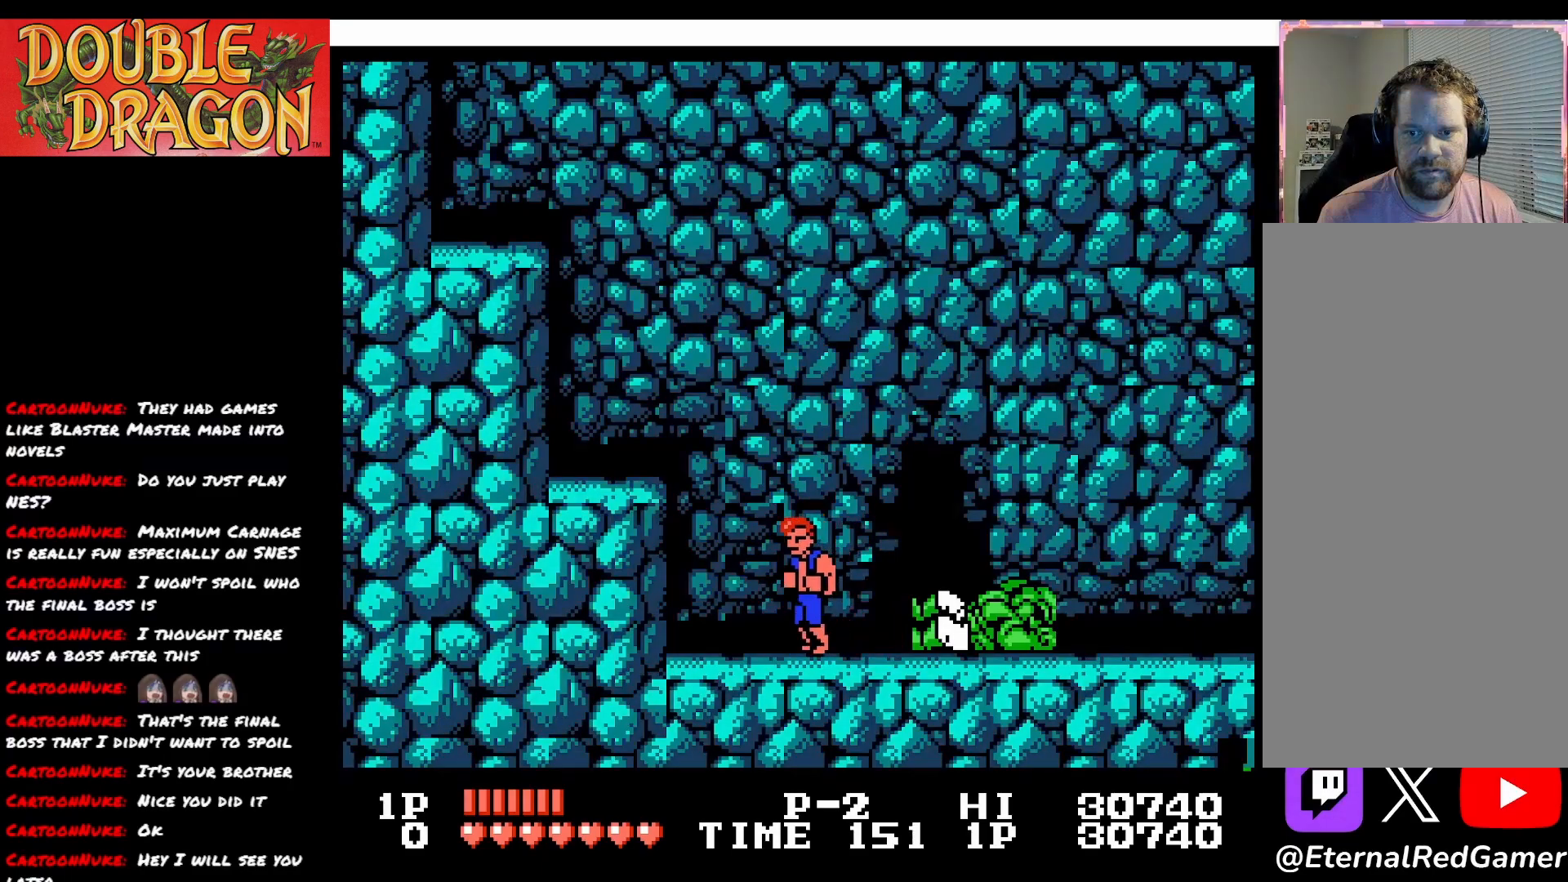
{"buttons": [], "right_stick": "center", "events": [[350, "A", "down"], [451, "A", "up"]]}
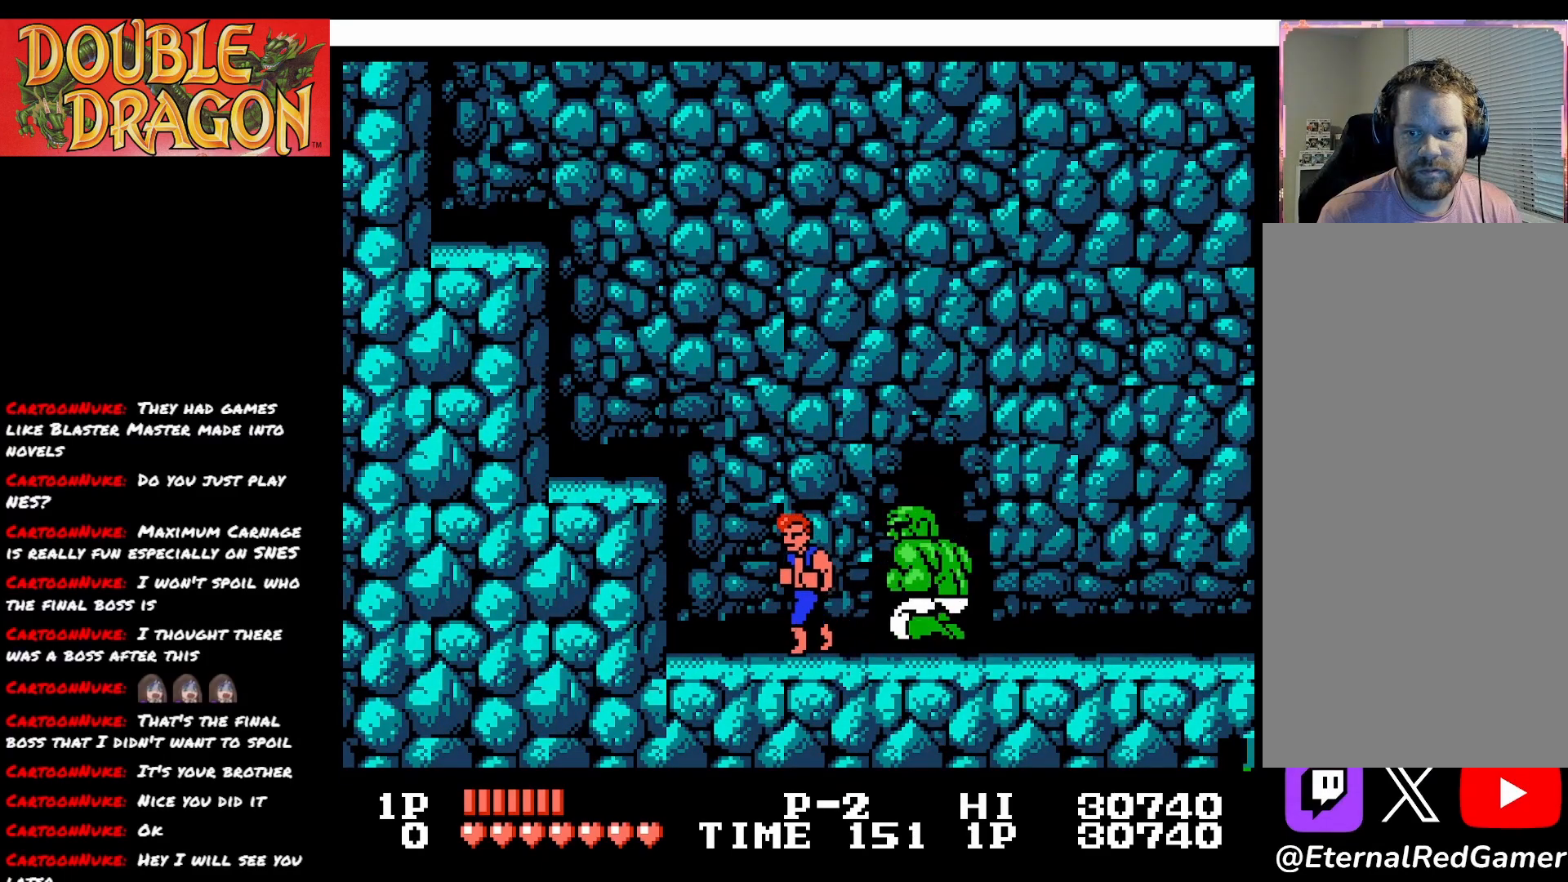
{"buttons": [], "right_stick": "center", "events": [[100, "DPAD_LEFT", "down"], [433, "DPAD_LEFT", "up"]]}
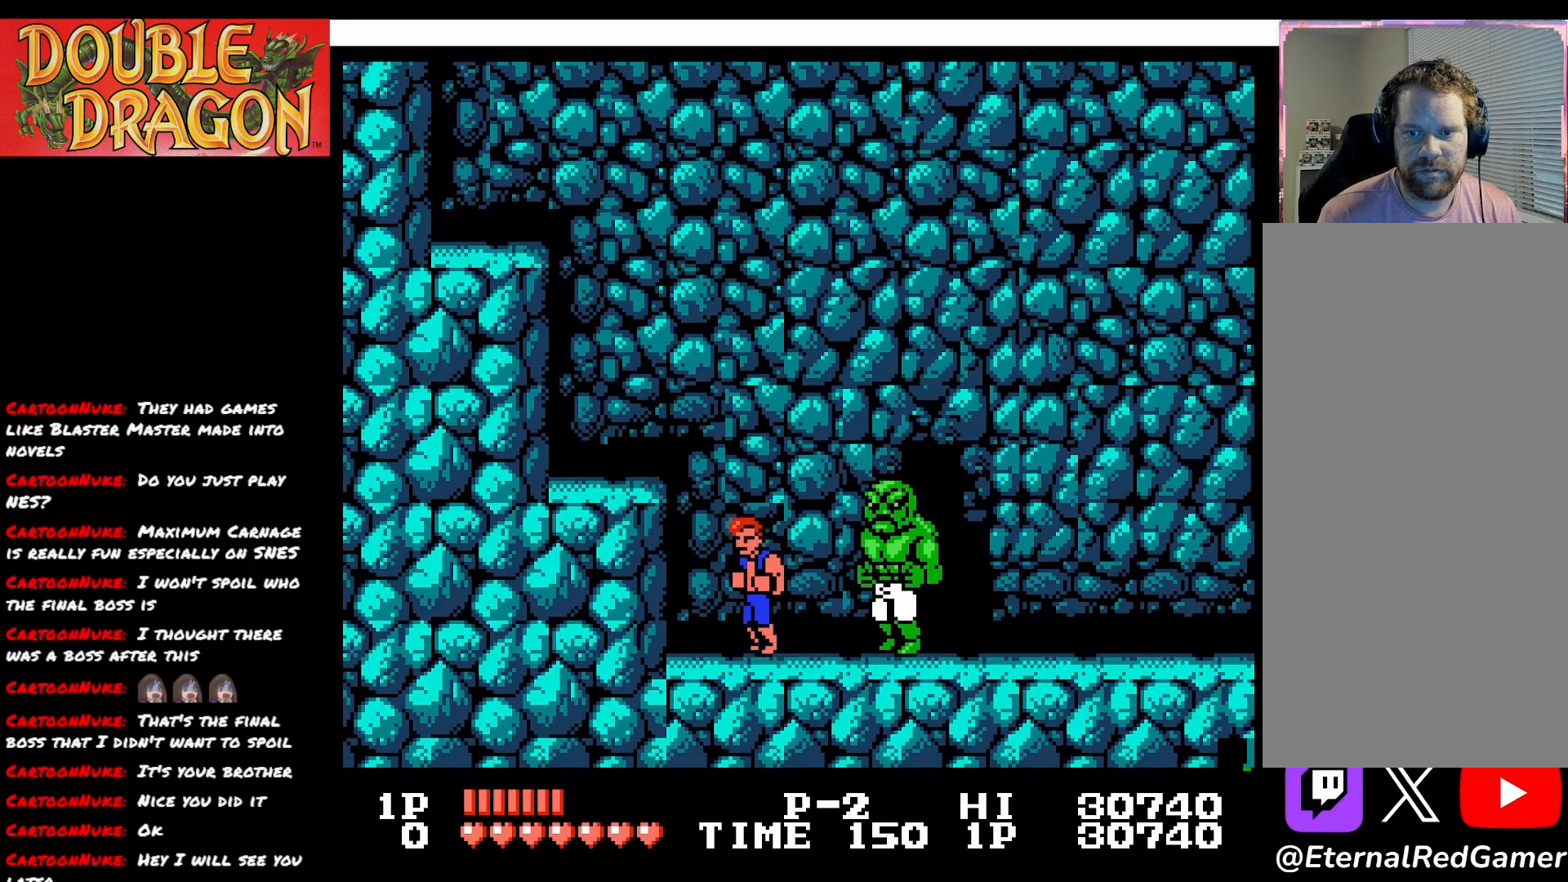
{"buttons": ["DPAD_LEFT"], "right_stick": "center", "events": [[167, "DPAD_DOWN", "down"], [217, "A", "down"], [284, "A", "up"], [350, "DPAD_DOWN", "up"], [417, "DPAD_LEFT", "down"]]}
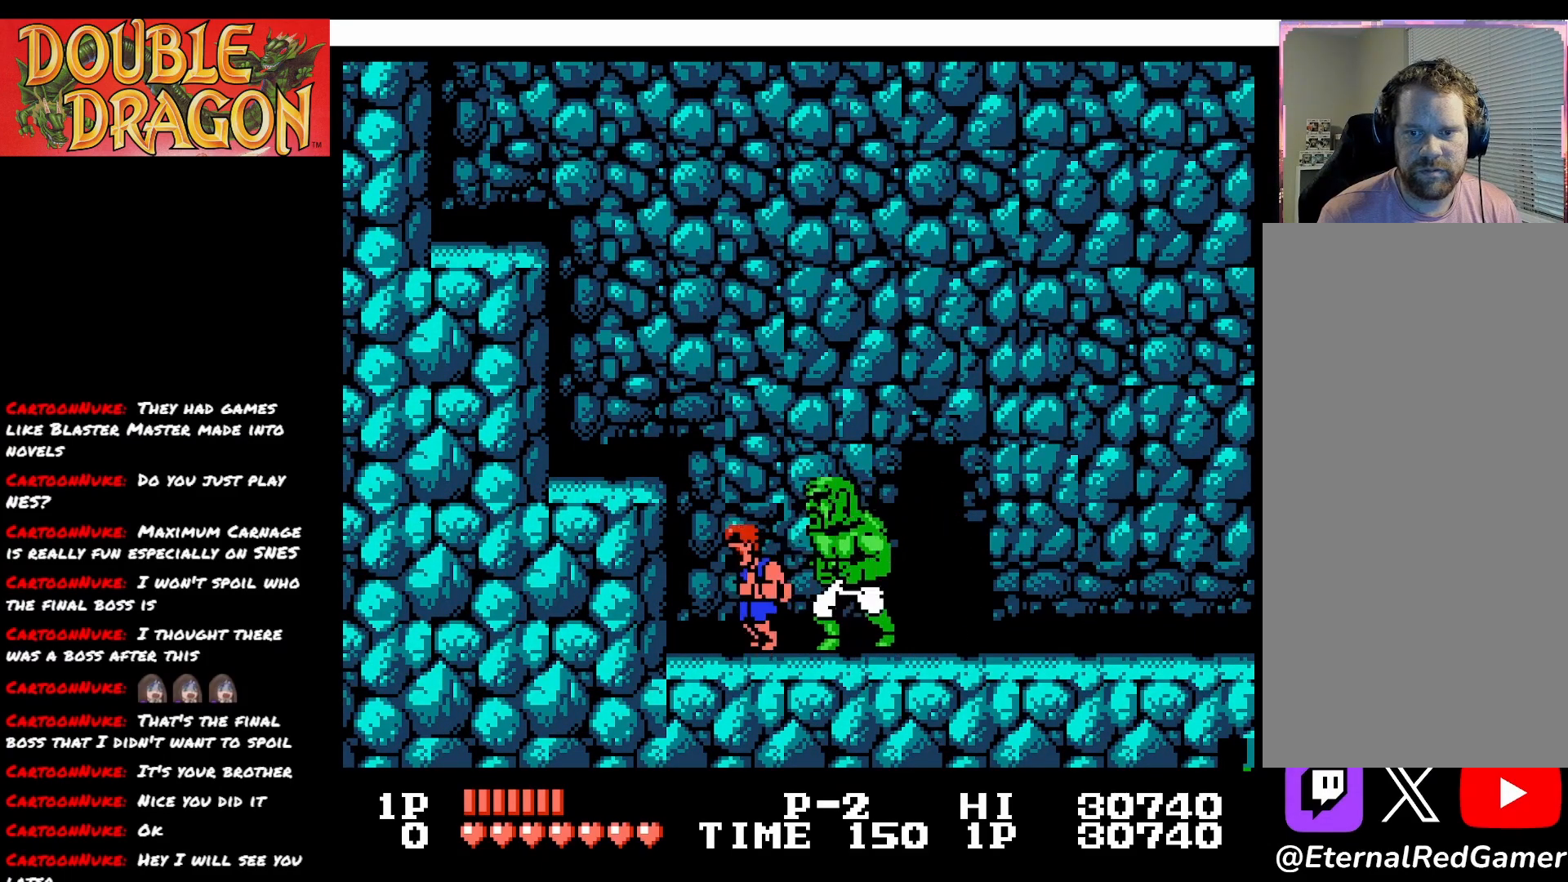
{"buttons": ["DPAD_RIGHT"], "right_stick": "center", "events": [[400, "DPAD_LEFT", "up"], [483, "DPAD_RIGHT", "down"]]}
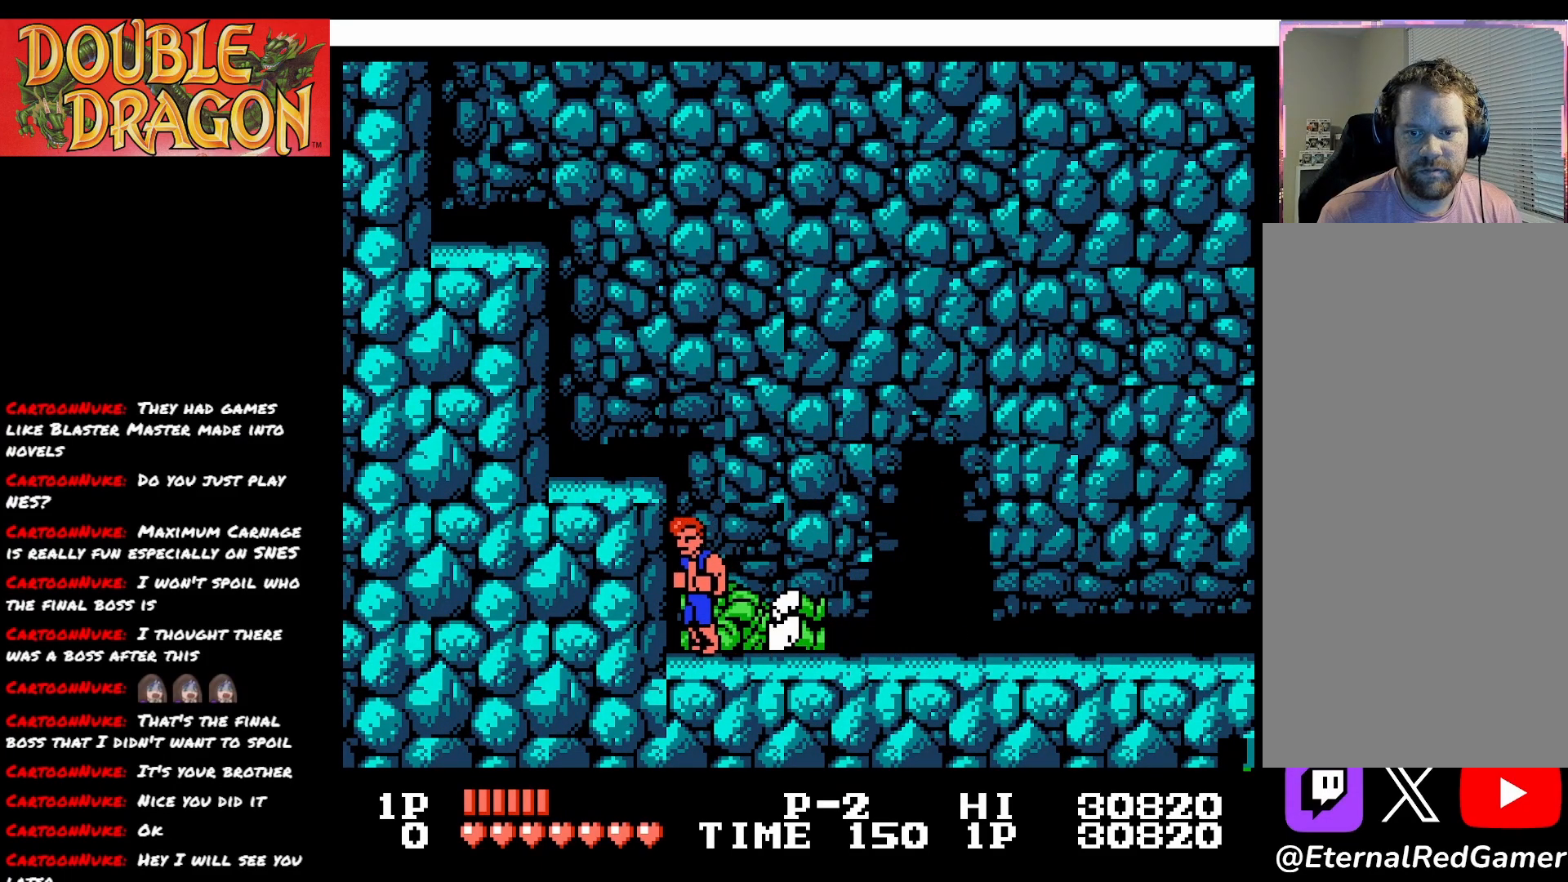
{"buttons": ["DPAD_RIGHT"], "right_stick": "center", "events": []}
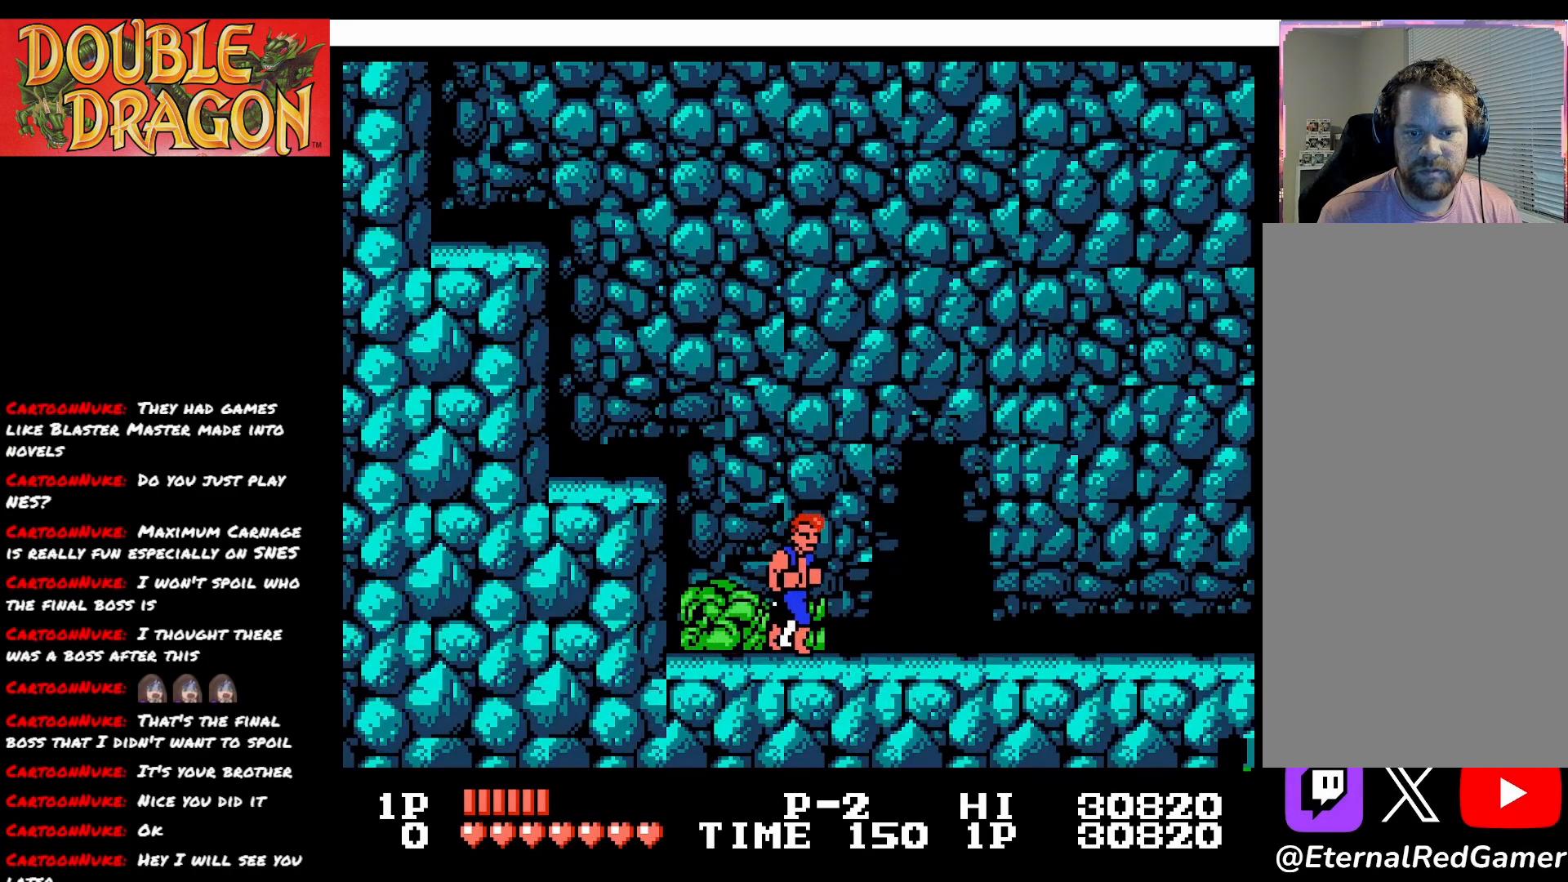
{"buttons": ["DPAD_RIGHT"], "right_stick": "center", "events": []}
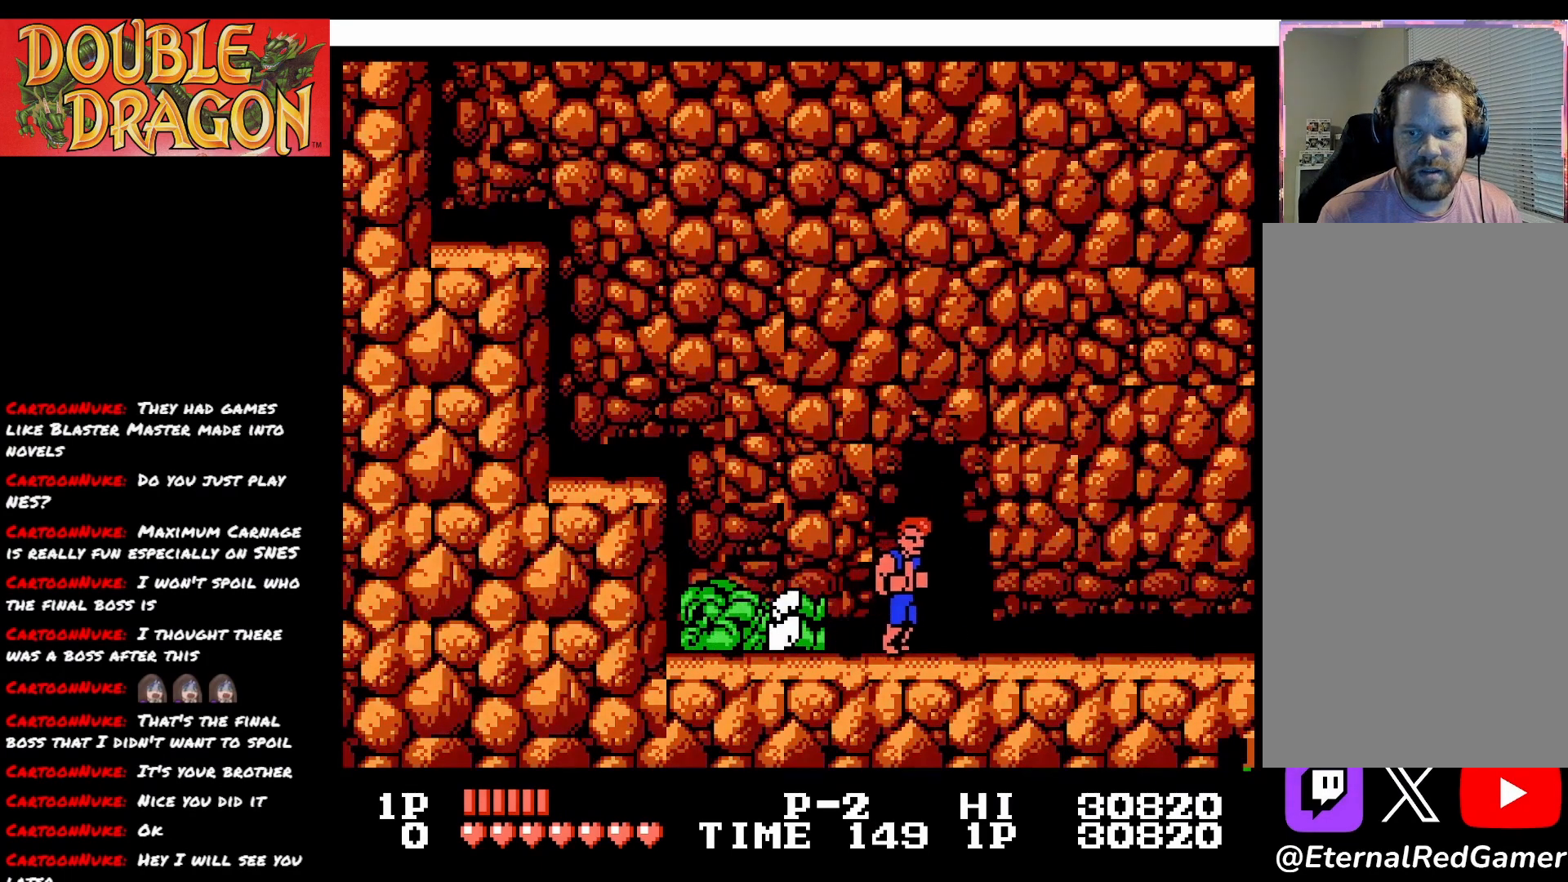
{"buttons": [], "right_stick": "center", "events": [[184, "DPAD_RIGHT", "up"]]}
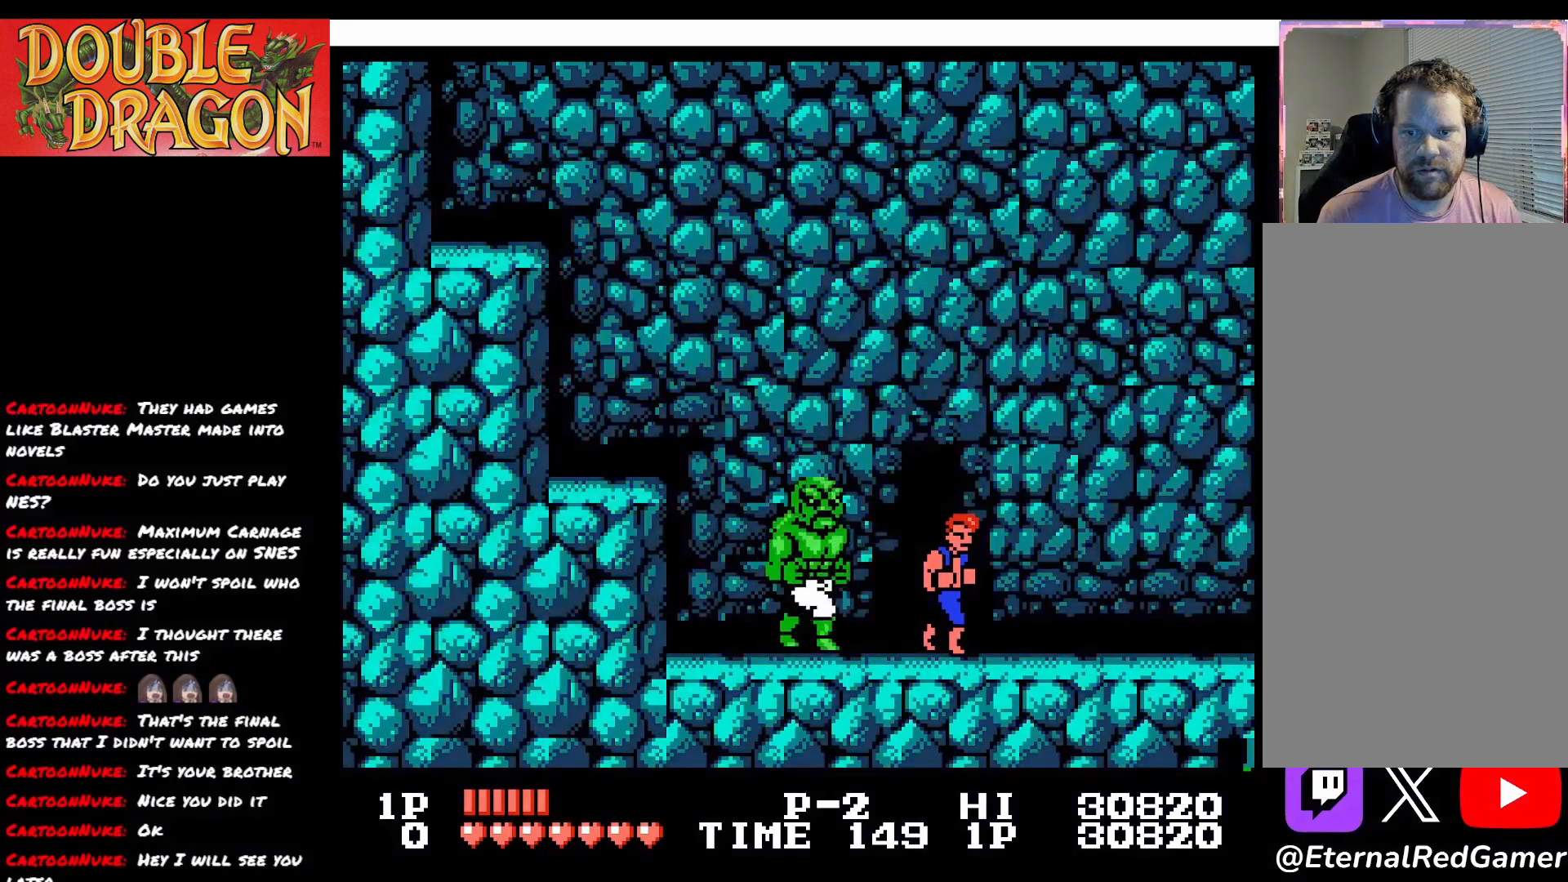
{"buttons": ["DPAD_RIGHT"], "right_stick": "center", "events": [[17, "DPAD_DOWN", "down"], [117, "A", "down"], [217, "A", "up"], [267, "DPAD_DOWN", "up"], [384, "DPAD_RIGHT", "down"]]}
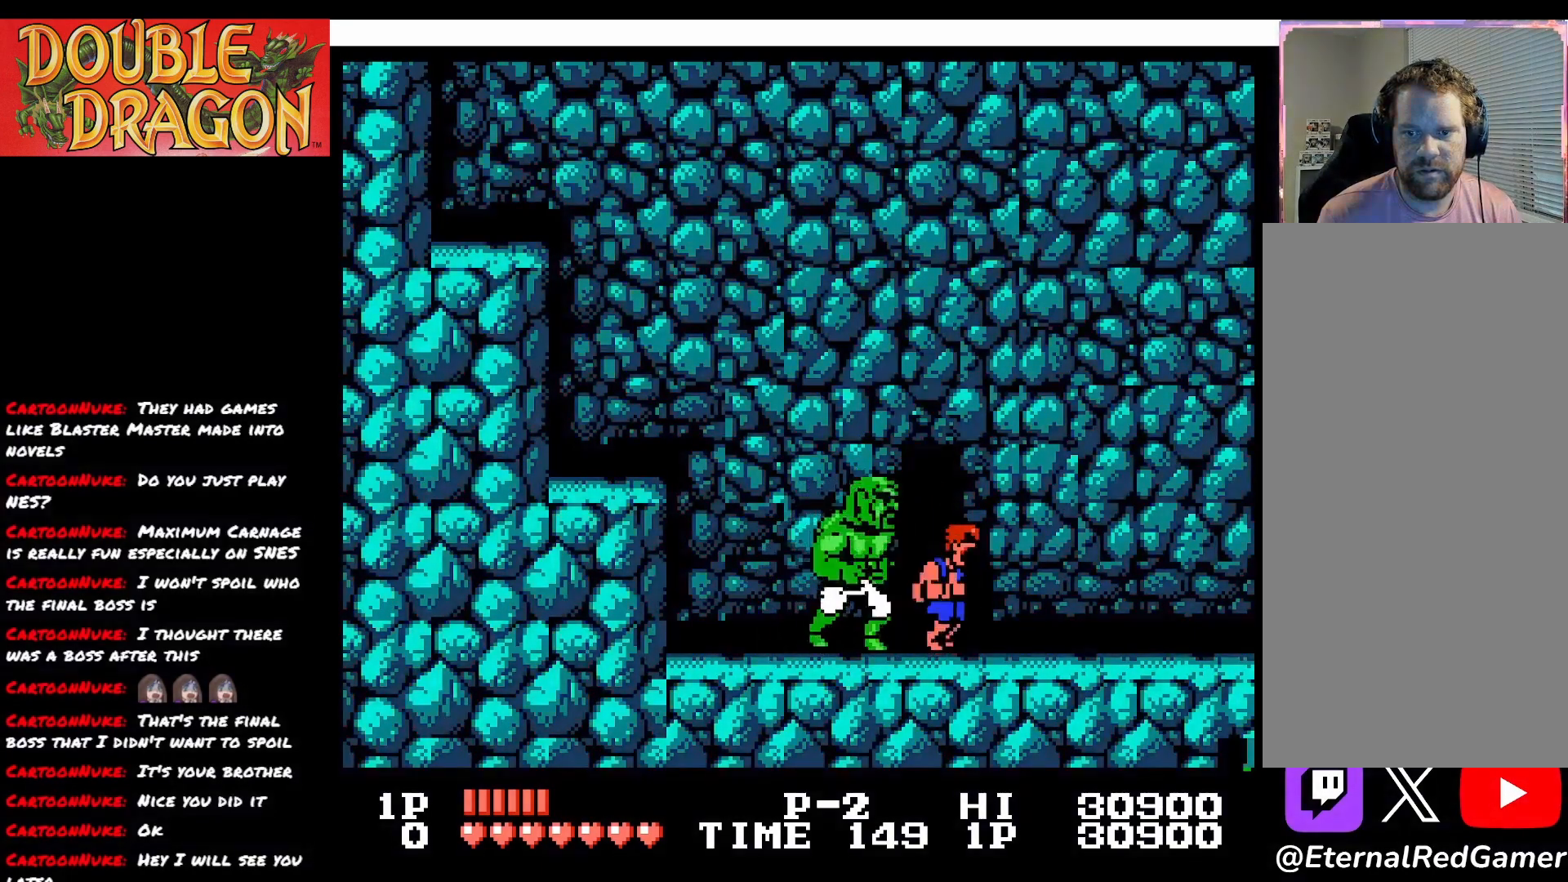
{"buttons": [], "right_stick": "center", "events": [[267, "DPAD_RIGHT", "up"]]}